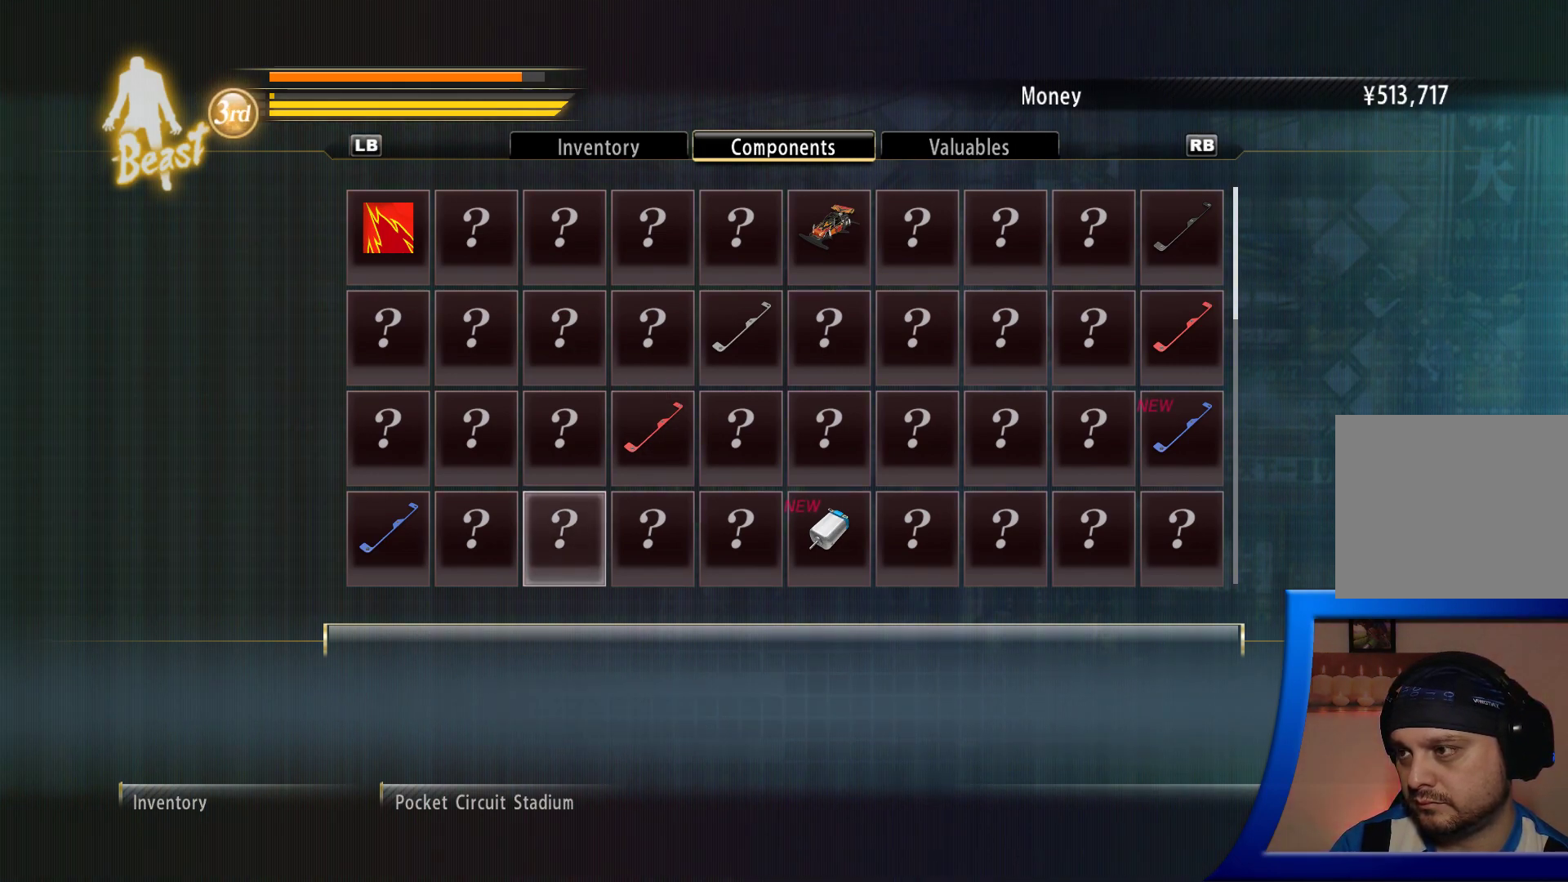
Gameplay with a controller (Xbox layout); each line is a JSON object with the inputs held at the frame after it. "events" lists button and stick changes between this image and that frame as [ms after this image, input, new state], when the widget could be followed in between. Not read: L3 R3.
{"buttons": [], "left_stick": "center", "right_stick": "center", "events": [[50, "DPAD_LEFT", "up"], [117, "DPAD_LEFT", "down"], [250, "DPAD_LEFT", "up"], [333, "DPAD_LEFT", "down"], [467, "DPAD_LEFT", "up"]]}
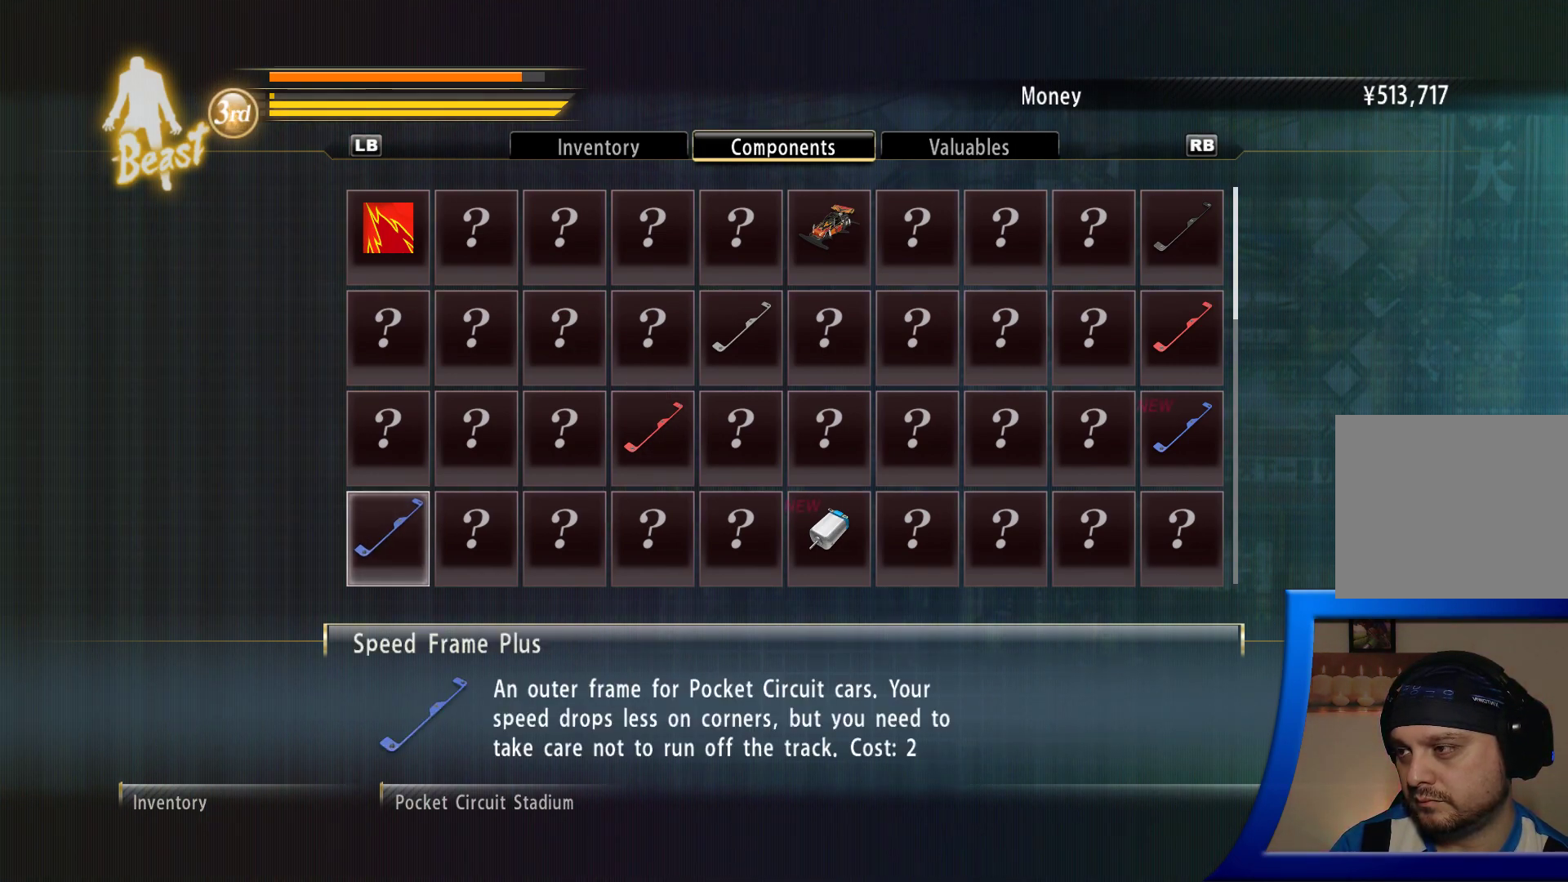
{"buttons": [], "left_stick": "center", "right_stick": "center", "events": []}
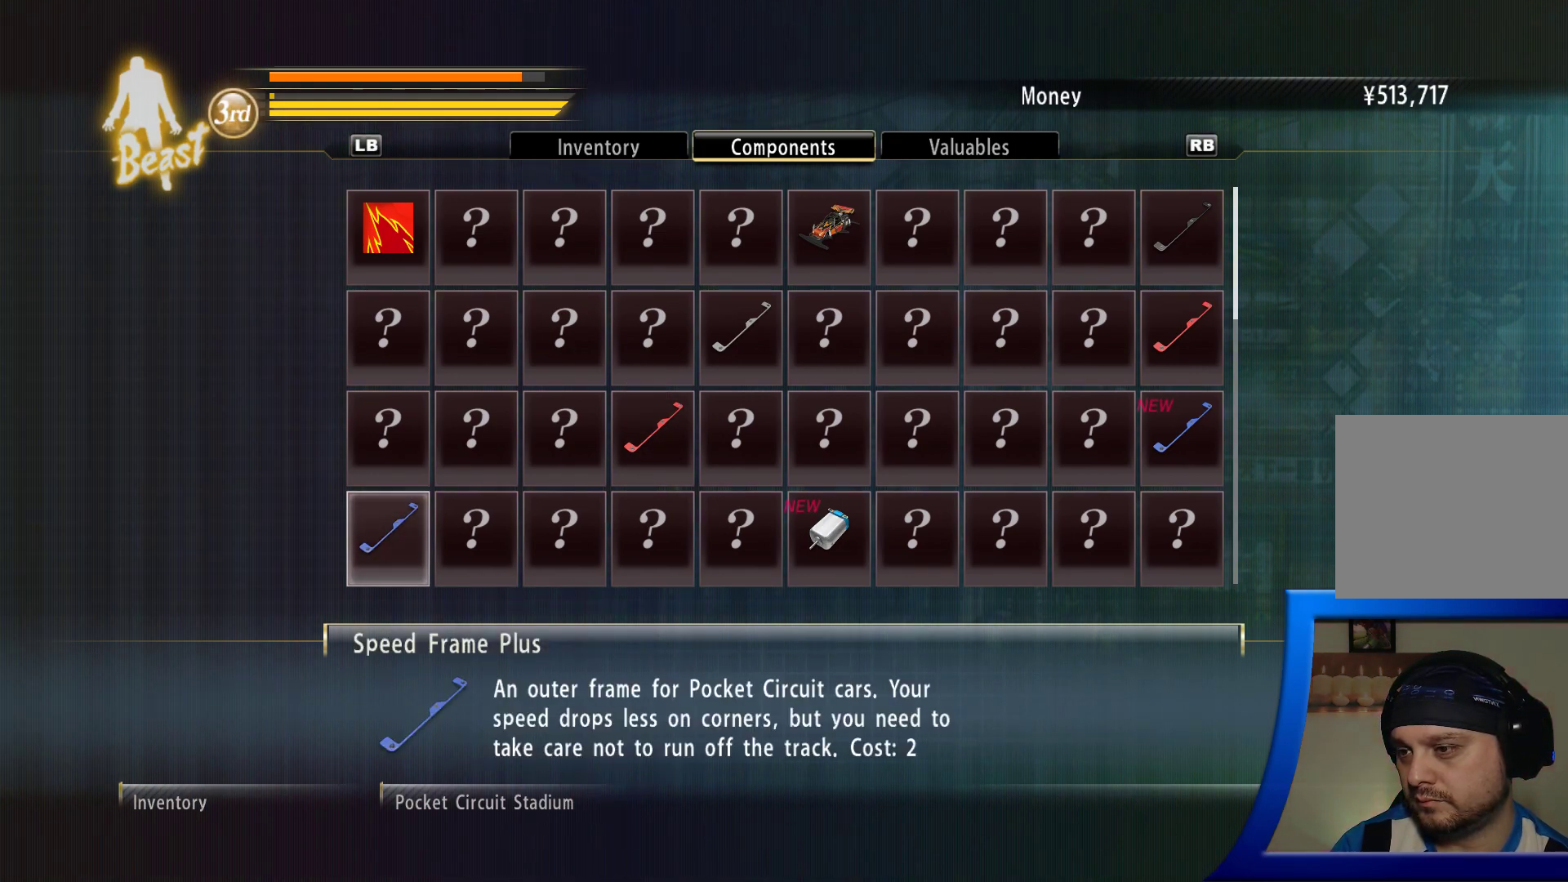
{"buttons": [], "left_stick": "center", "right_stick": "center", "events": []}
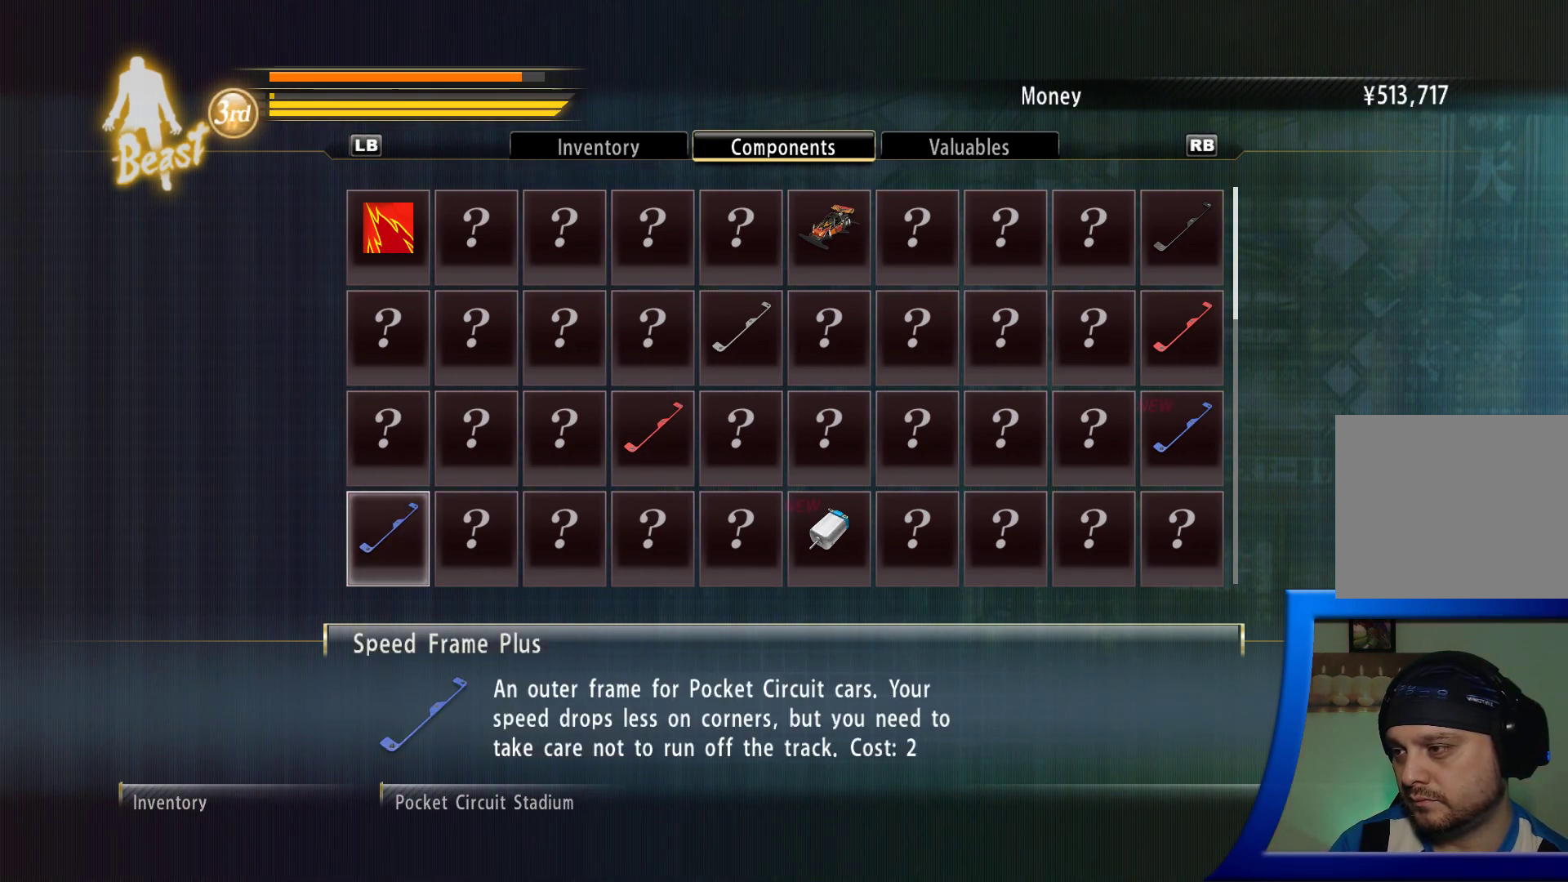
{"buttons": [], "left_stick": "center", "right_stick": "center", "events": []}
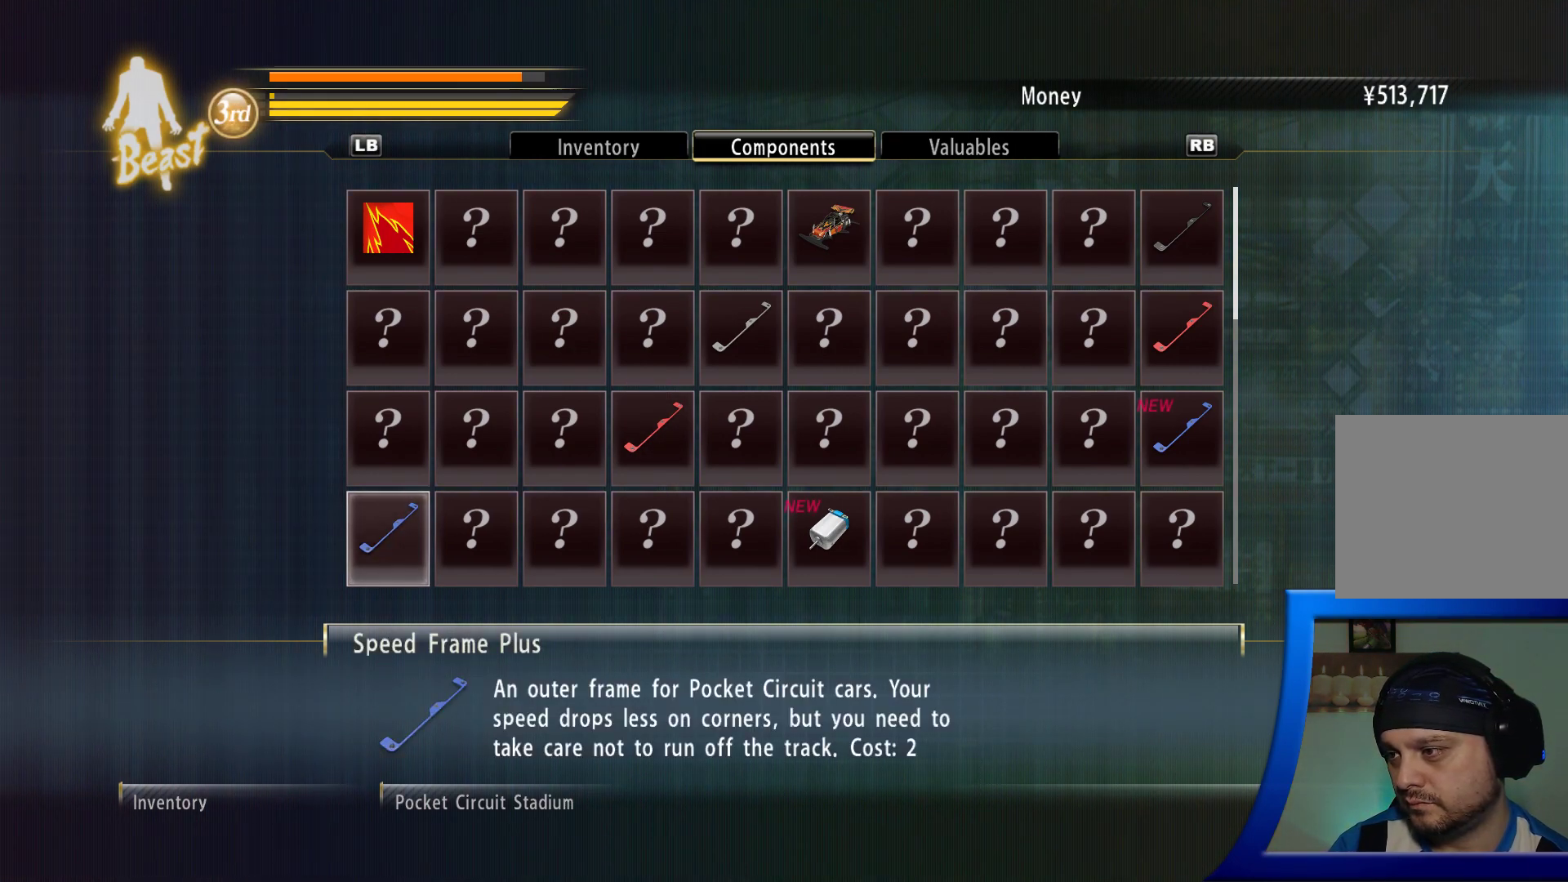
{"buttons": [], "left_stick": "center", "right_stick": "center", "events": []}
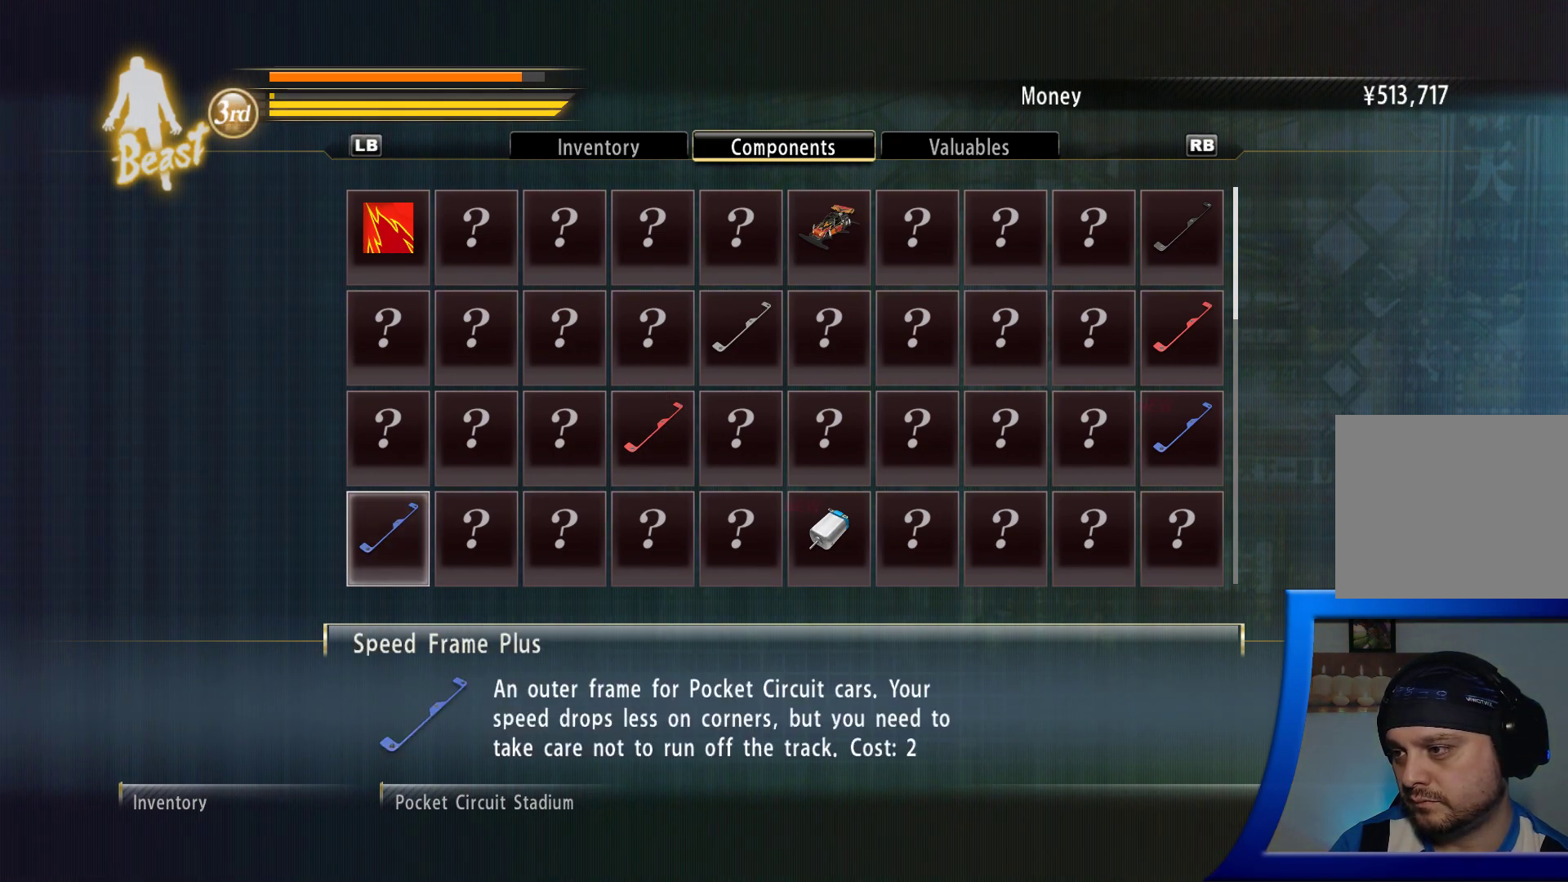
{"buttons": [], "left_stick": "center", "right_stick": "center", "events": []}
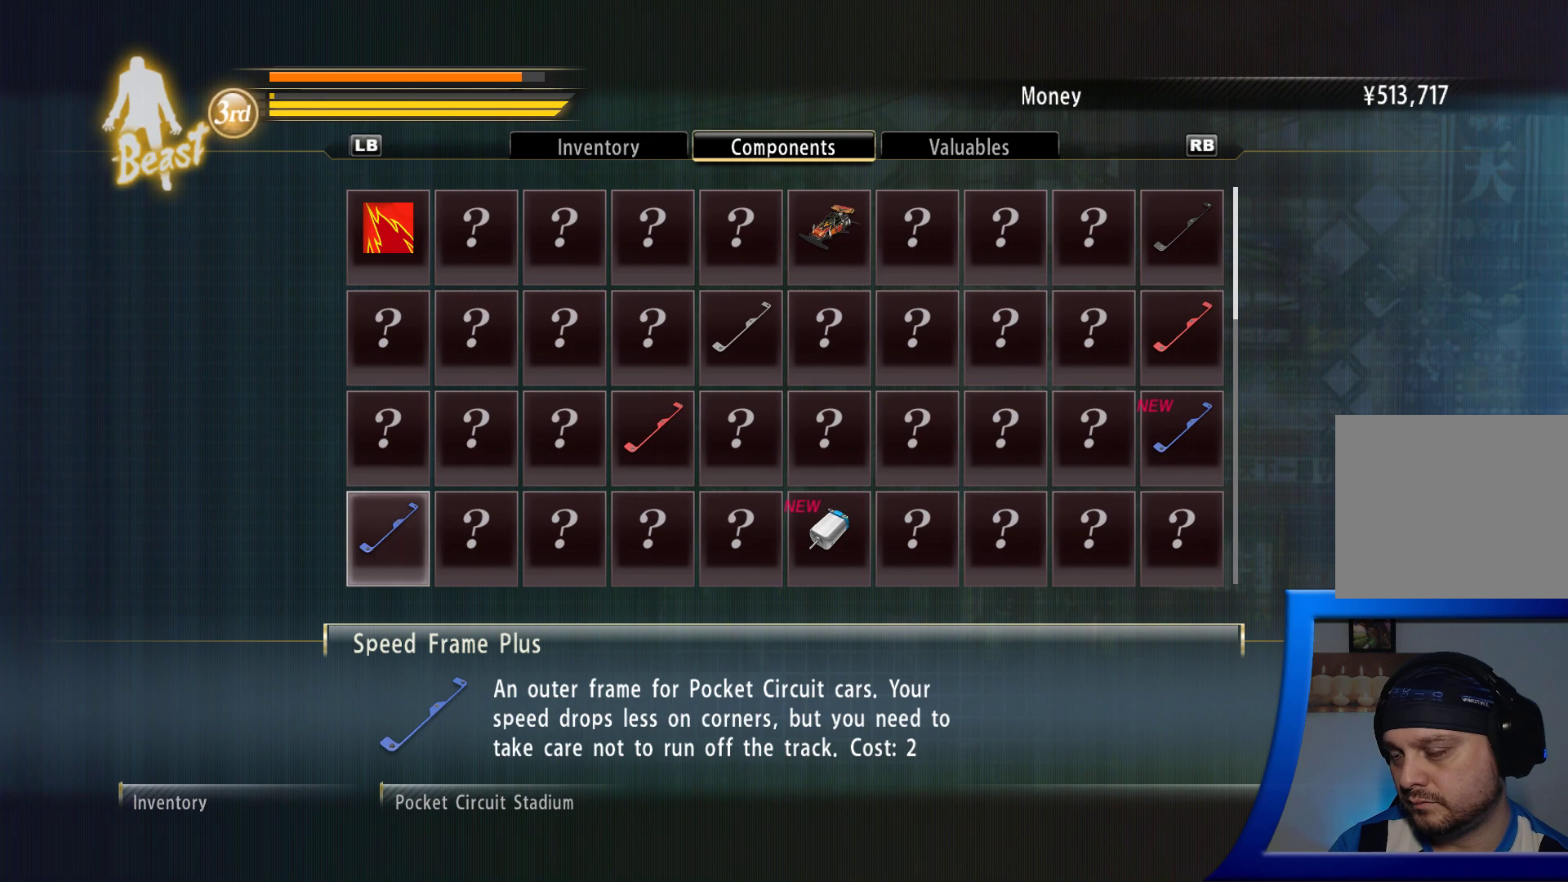
{"buttons": [], "left_stick": "center", "right_stick": "center", "events": []}
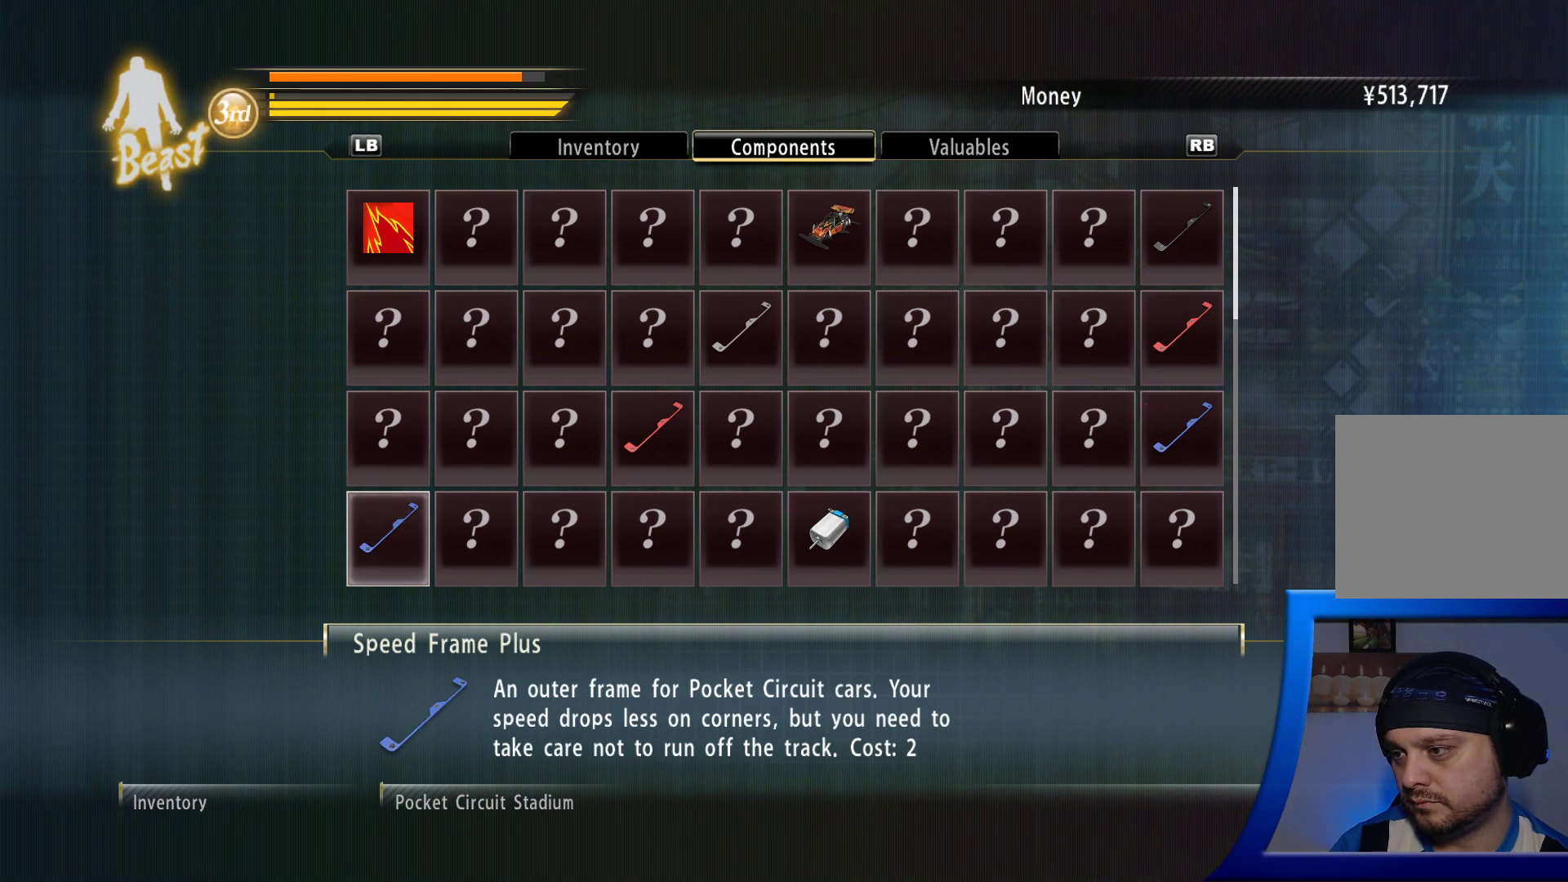
{"buttons": [], "left_stick": "center", "right_stick": "center", "events": []}
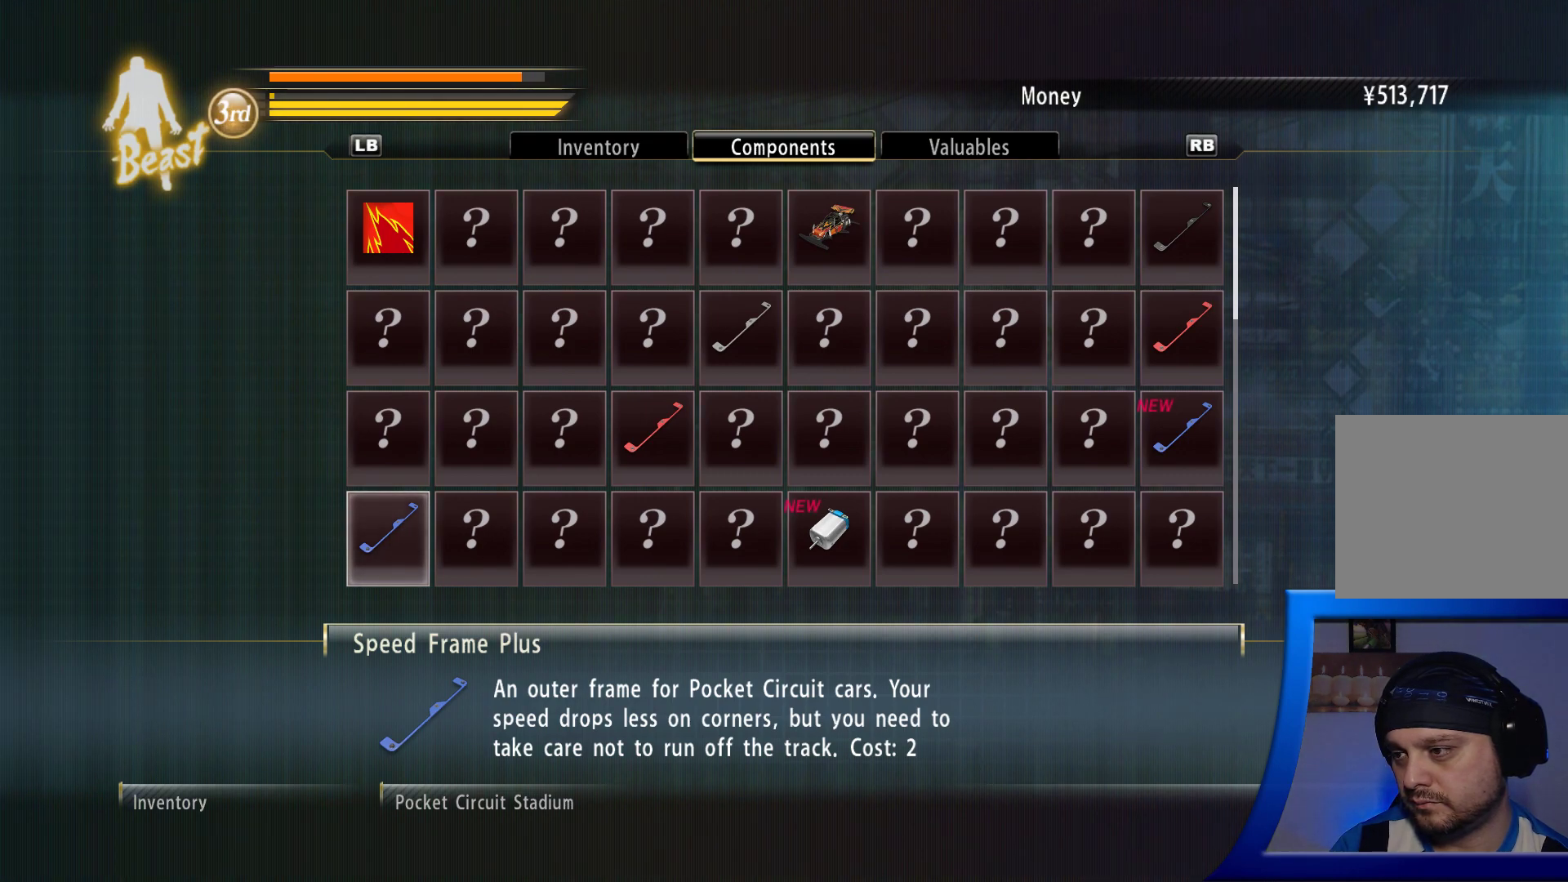
{"buttons": [], "left_stick": "center", "right_stick": "center", "events": []}
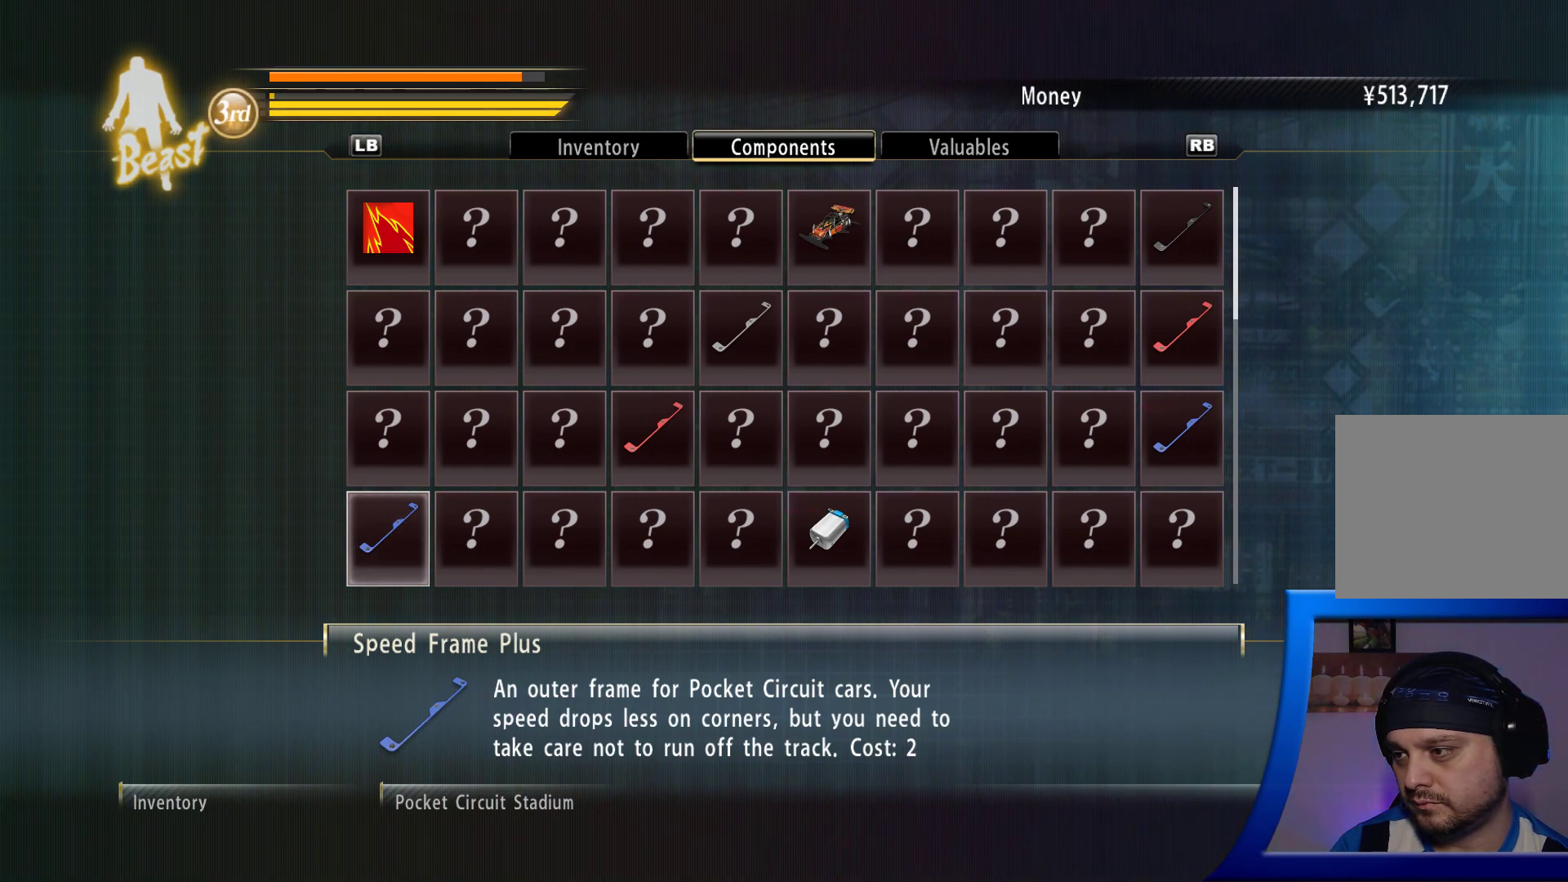
{"buttons": [], "left_stick": "center", "right_stick": "center", "events": []}
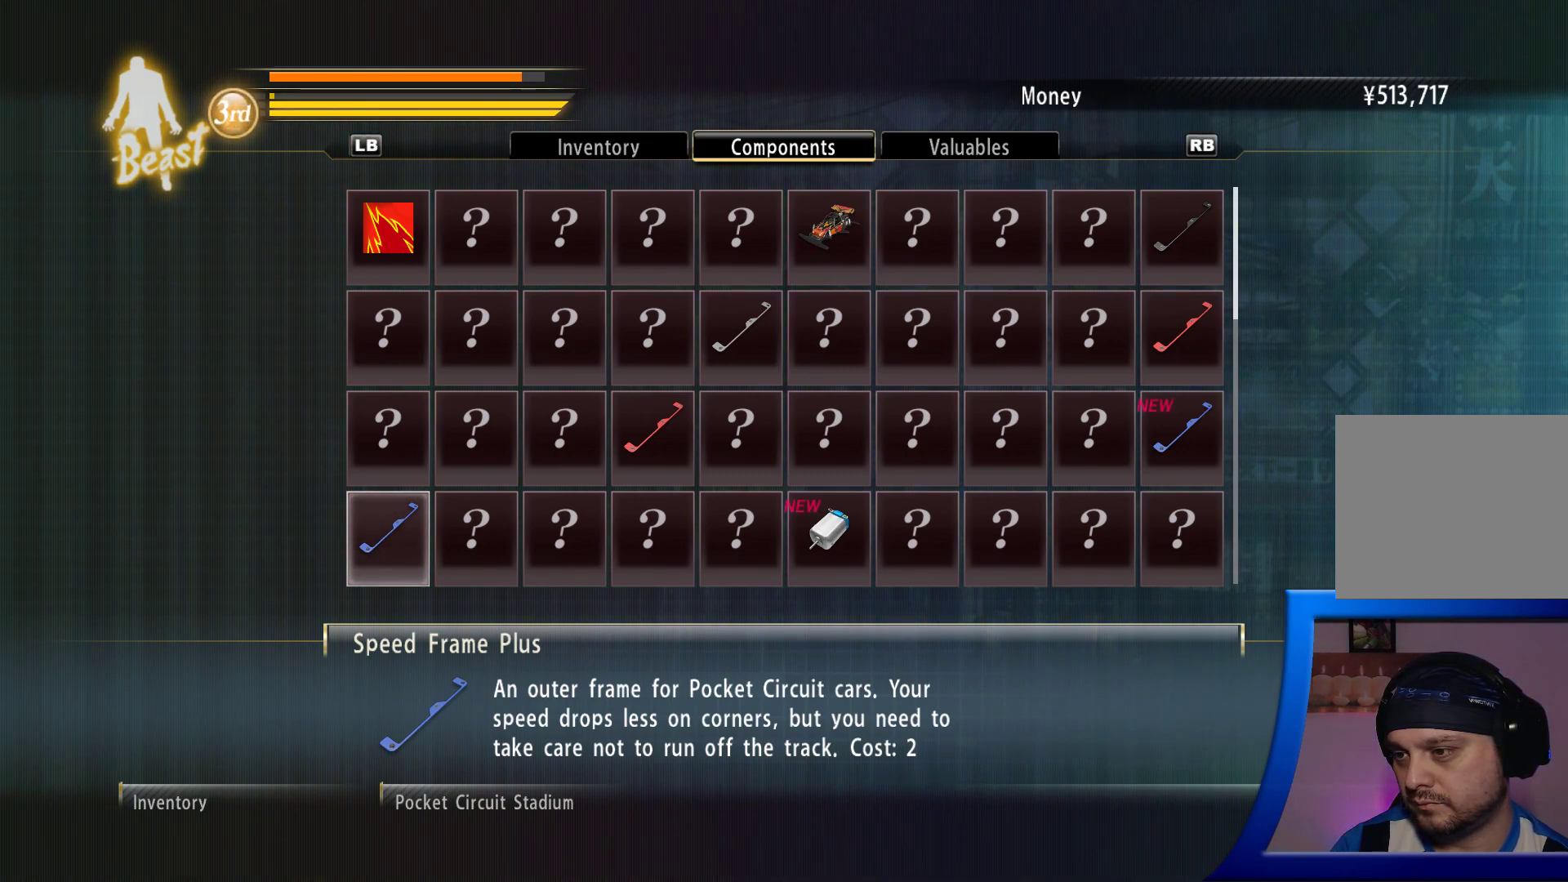
{"buttons": [], "left_stick": "center", "right_stick": "center", "events": []}
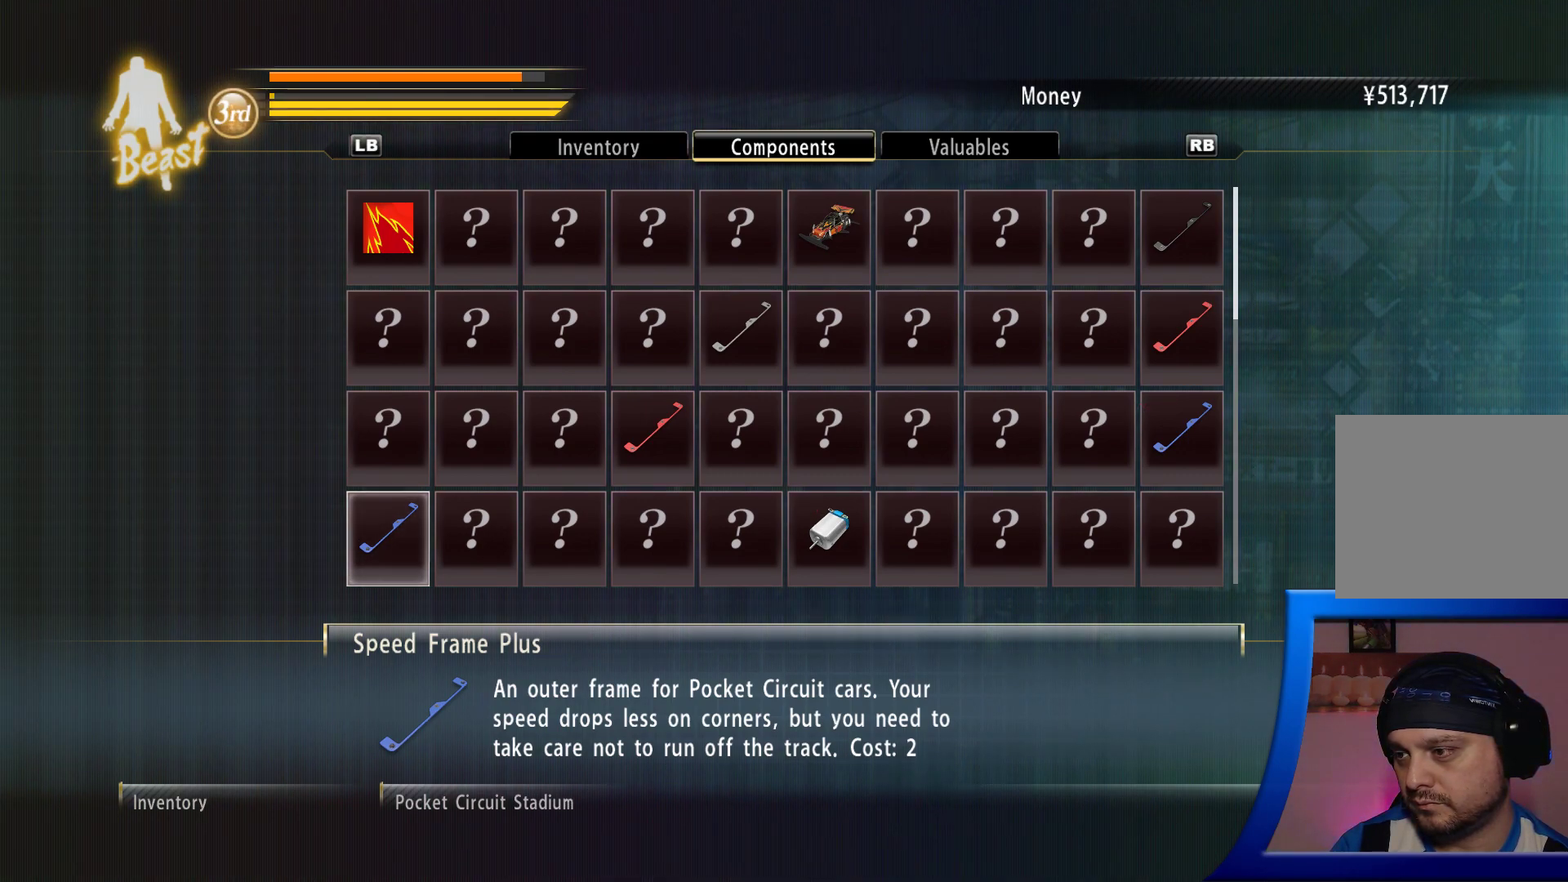
{"buttons": ["DPAD_RIGHT"], "left_stick": "center", "right_stick": "center", "events": [[417, "DPAD_RIGHT", "down"]]}
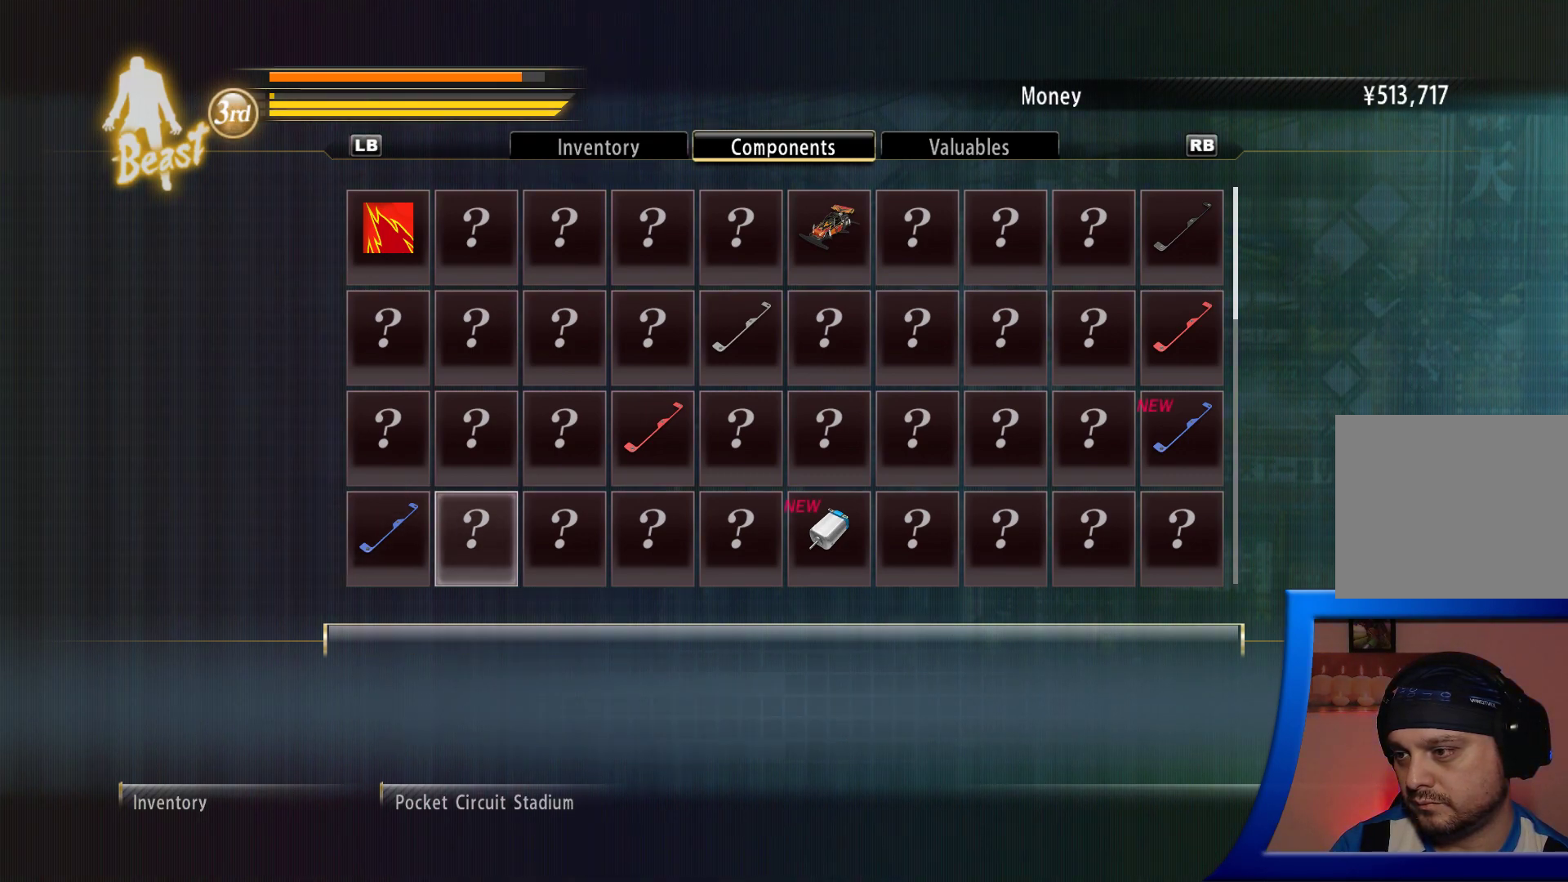
{"buttons": [], "left_stick": "center", "right_stick": "center", "events": [[67, "DPAD_RIGHT", "up"], [150, "DPAD_RIGHT", "down"], [267, "DPAD_RIGHT", "up"], [350, "DPAD_RIGHT", "down"], [467, "DPAD_RIGHT", "up"]]}
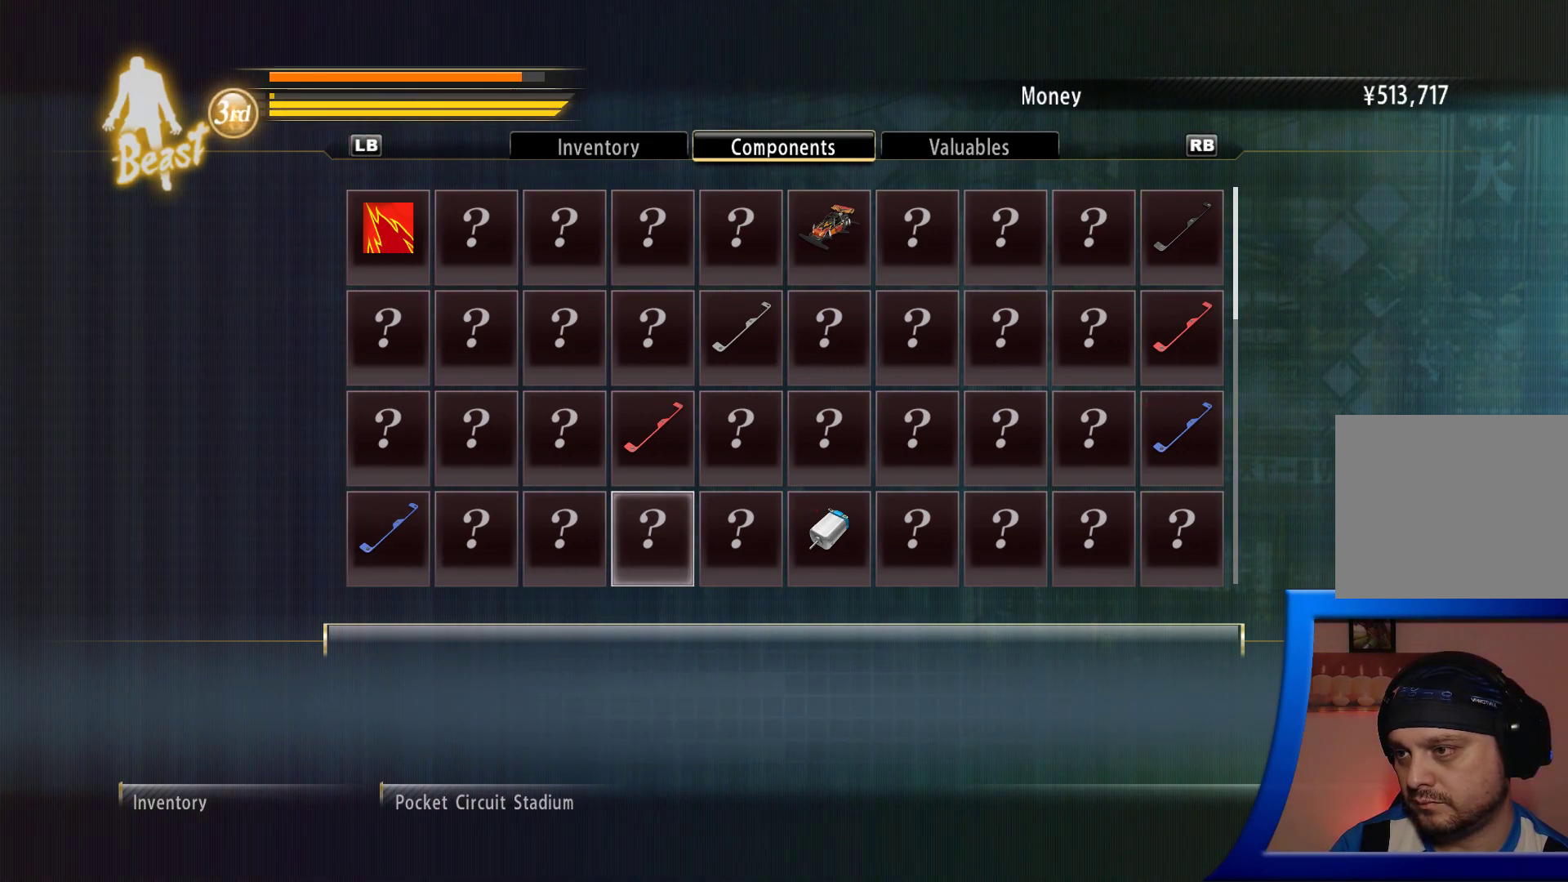
{"buttons": [], "left_stick": "center", "right_stick": "center", "events": [[33, "DPAD_RIGHT", "down"], [150, "DPAD_RIGHT", "up"], [317, "DPAD_RIGHT", "down"], [483, "DPAD_RIGHT", "up"]]}
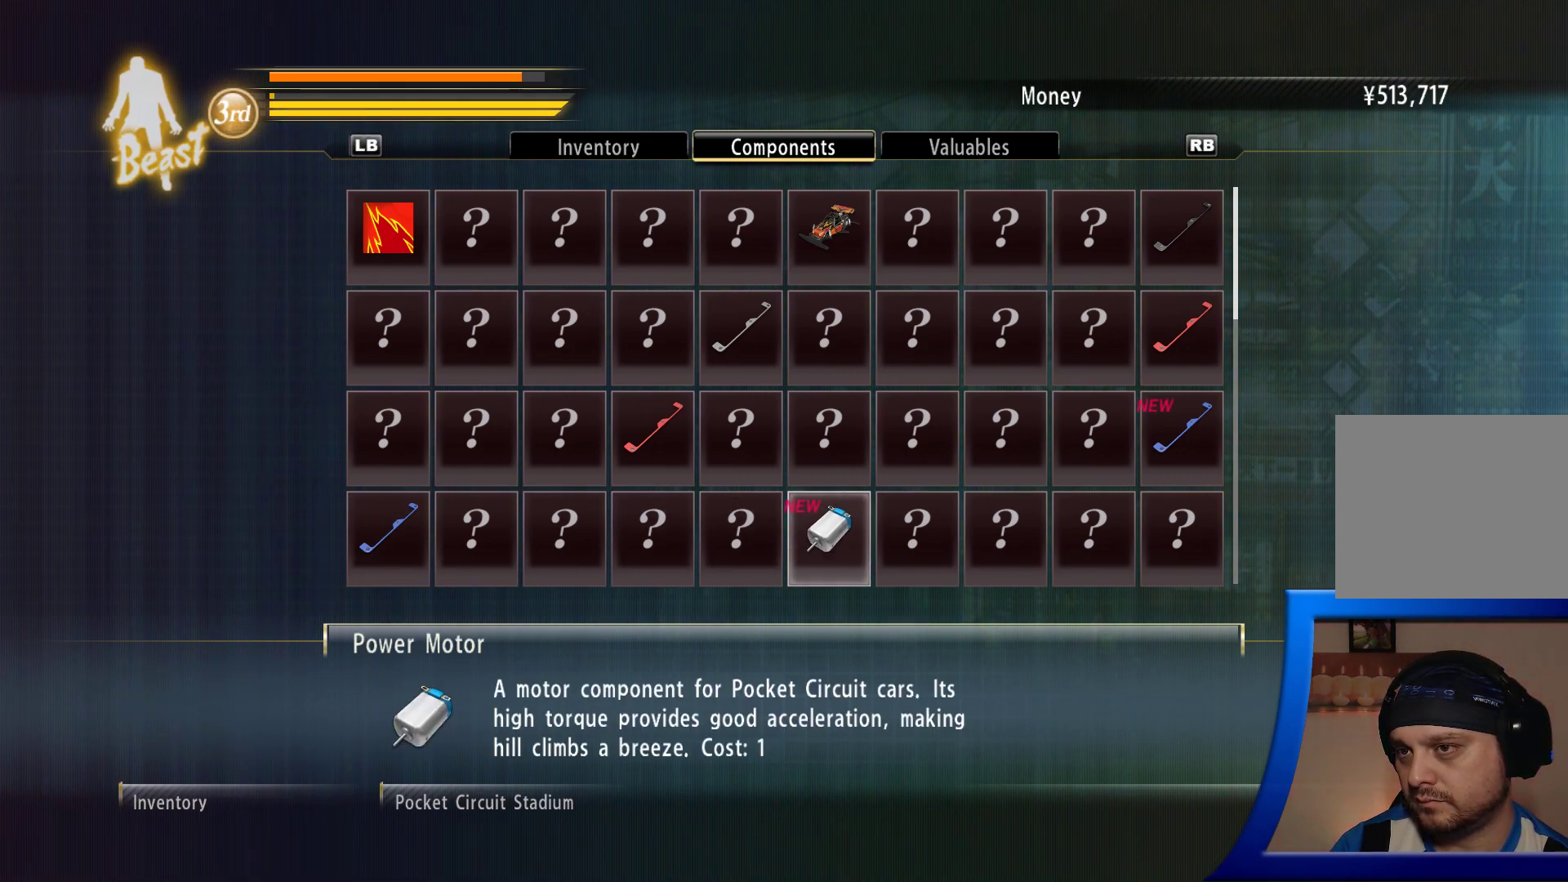
{"buttons": [], "left_stick": "center", "right_stick": "center", "events": []}
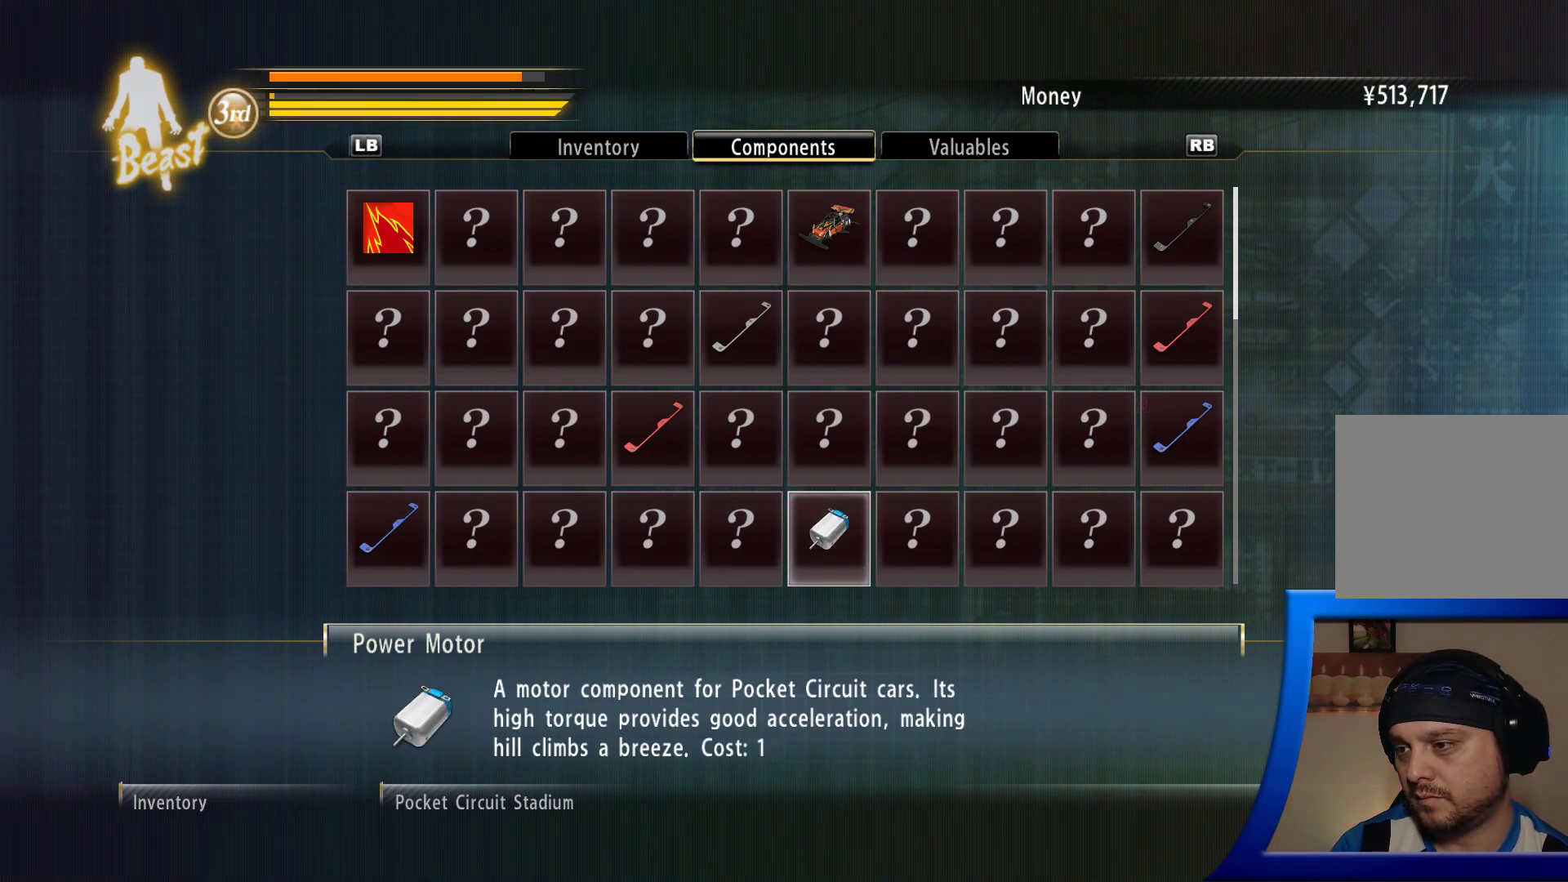
{"buttons": [], "left_stick": "center", "right_stick": "center", "events": []}
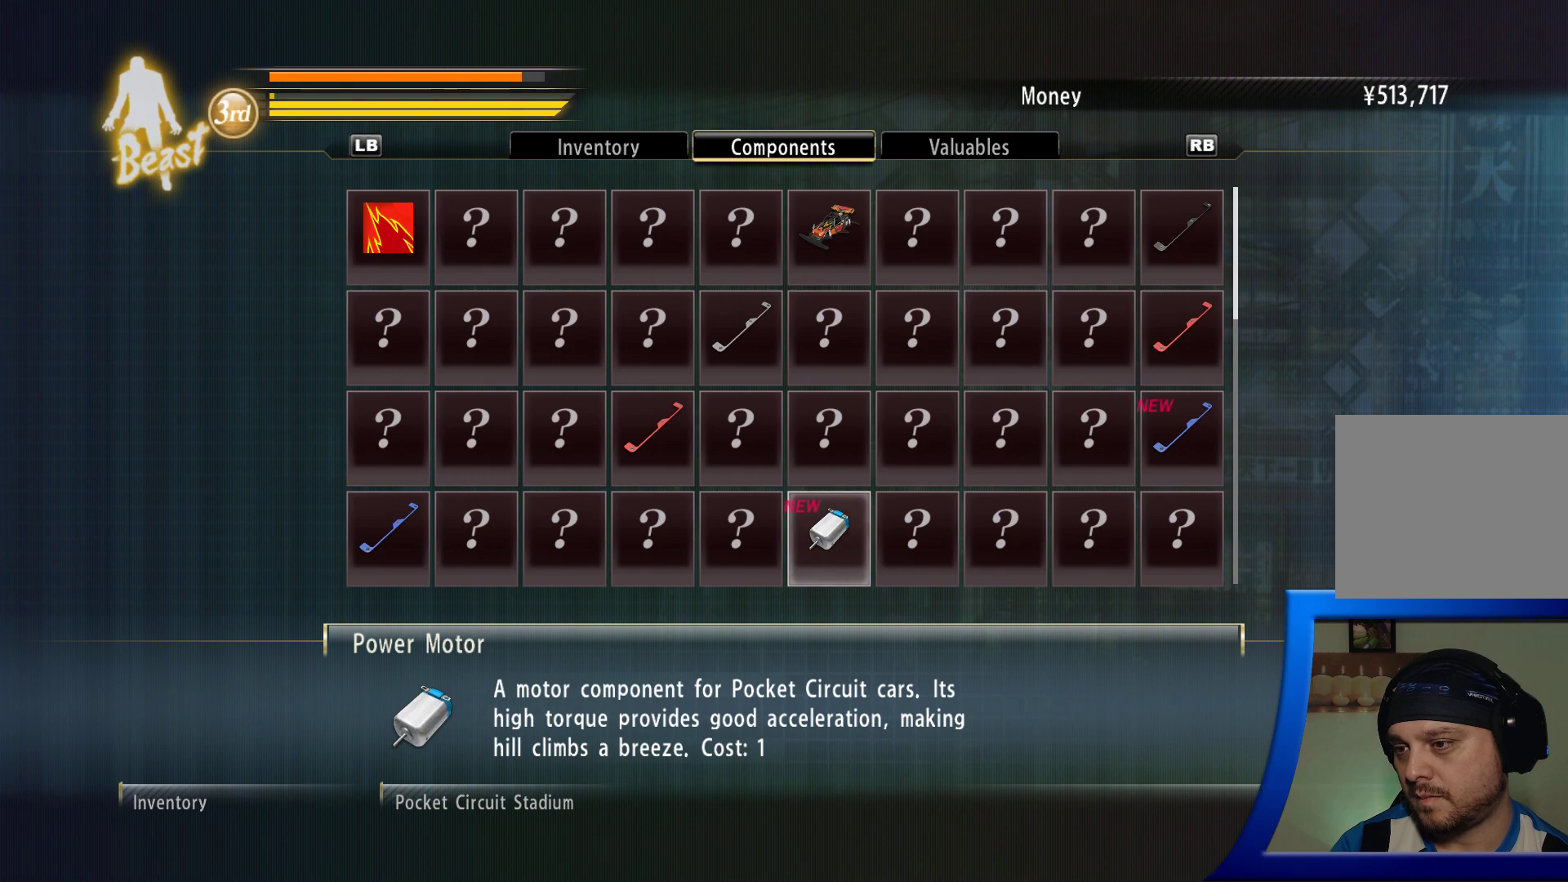
{"buttons": [], "left_stick": "center", "right_stick": "center", "events": []}
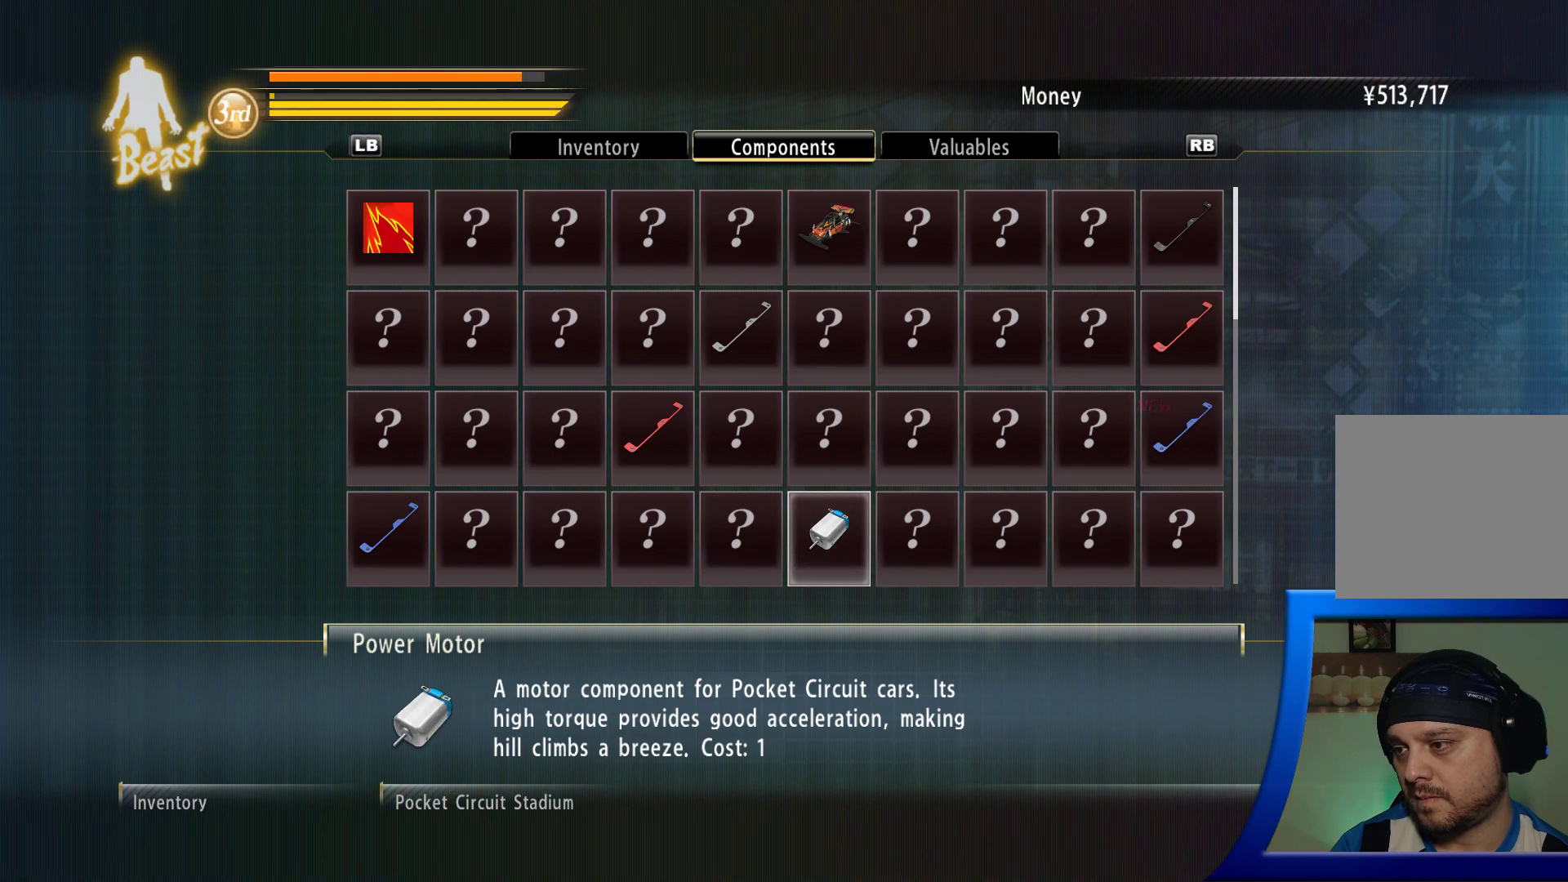
{"buttons": ["DPAD_RIGHT"], "left_stick": "center", "right_stick": "center", "events": [[267, "DPAD_UP", "down"], [367, "DPAD_UP", "up"], [483, "DPAD_RIGHT", "down"]]}
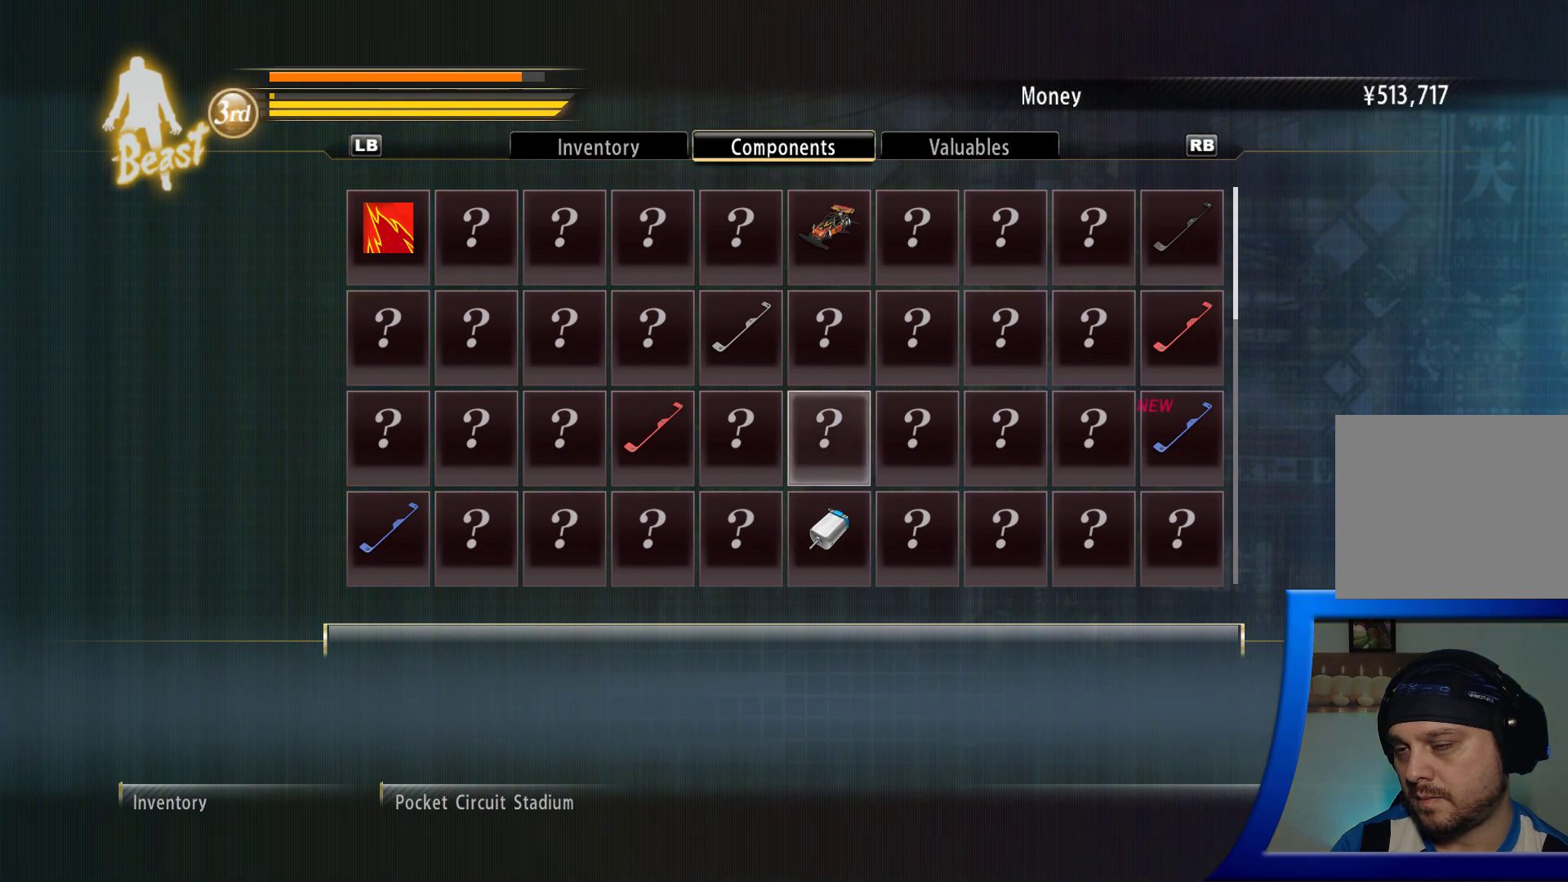
{"buttons": [], "left_stick": "center", "right_stick": "center", "events": [[100, "DPAD_RIGHT", "up"], [183, "DPAD_RIGHT", "down"], [283, "DPAD_RIGHT", "up"], [367, "DPAD_RIGHT", "down"], [483, "DPAD_RIGHT", "up"]]}
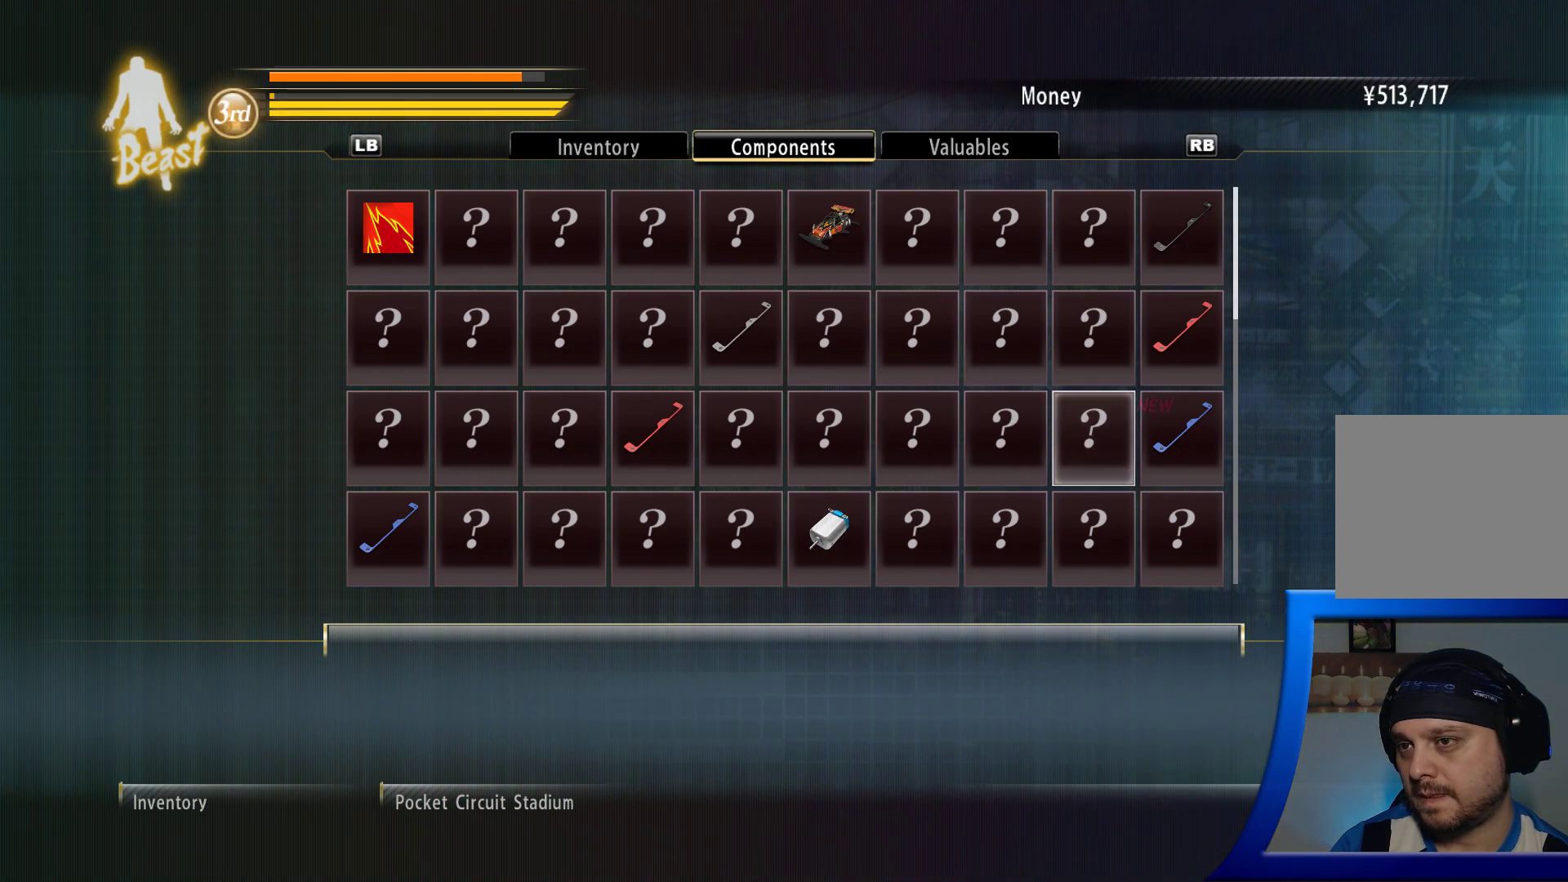
{"buttons": [], "left_stick": "center", "right_stick": "center", "events": [[83, "DPAD_RIGHT", "down"], [200, "DPAD_RIGHT", "up"]]}
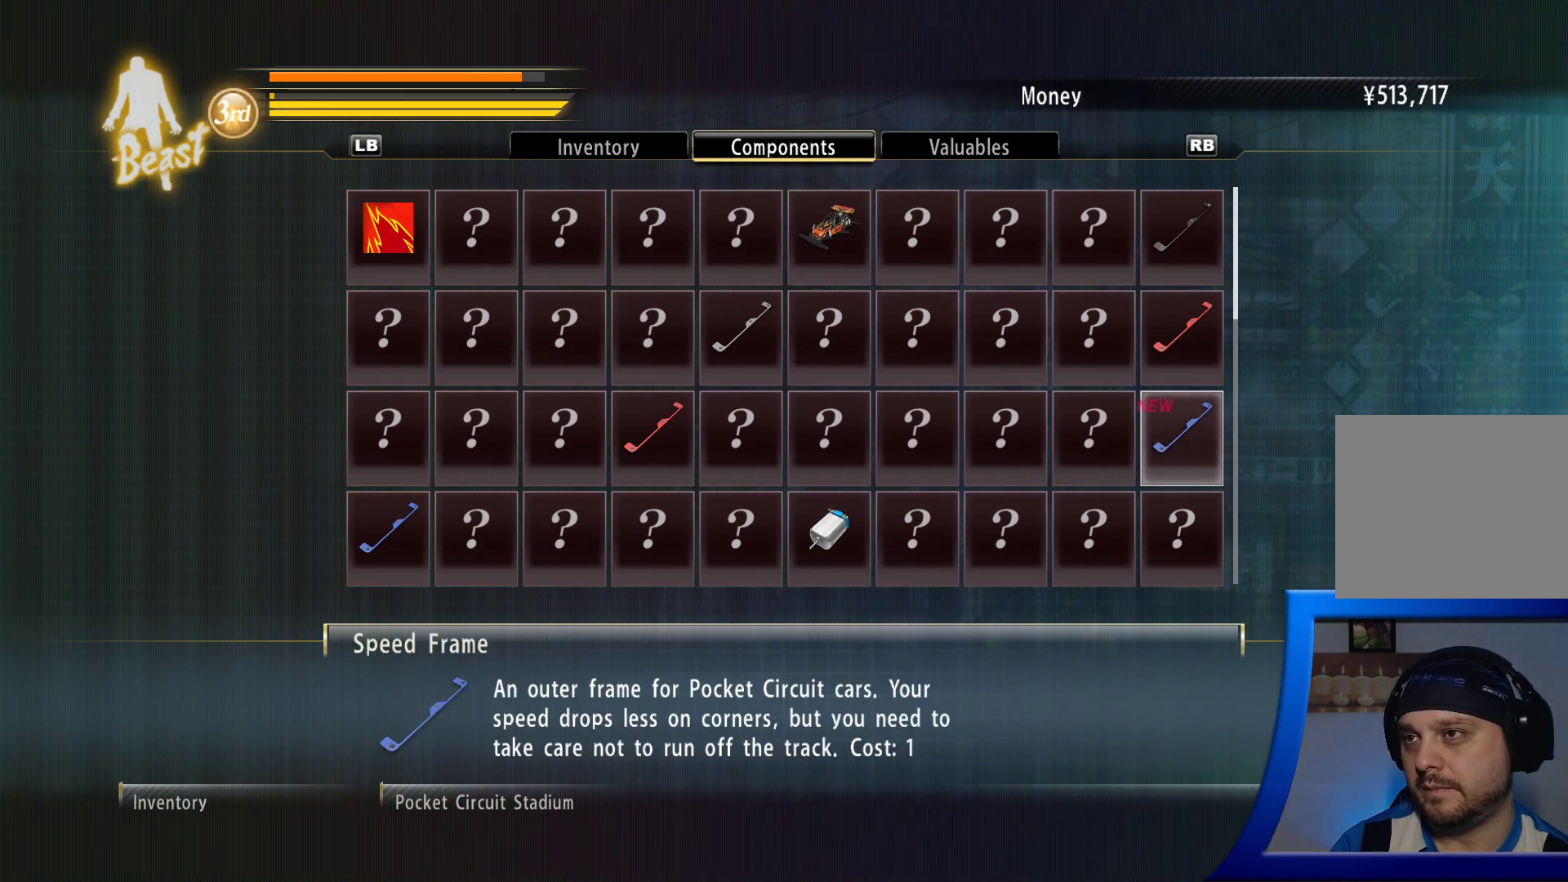
{"buttons": [], "left_stick": "center", "right_stick": "center", "events": []}
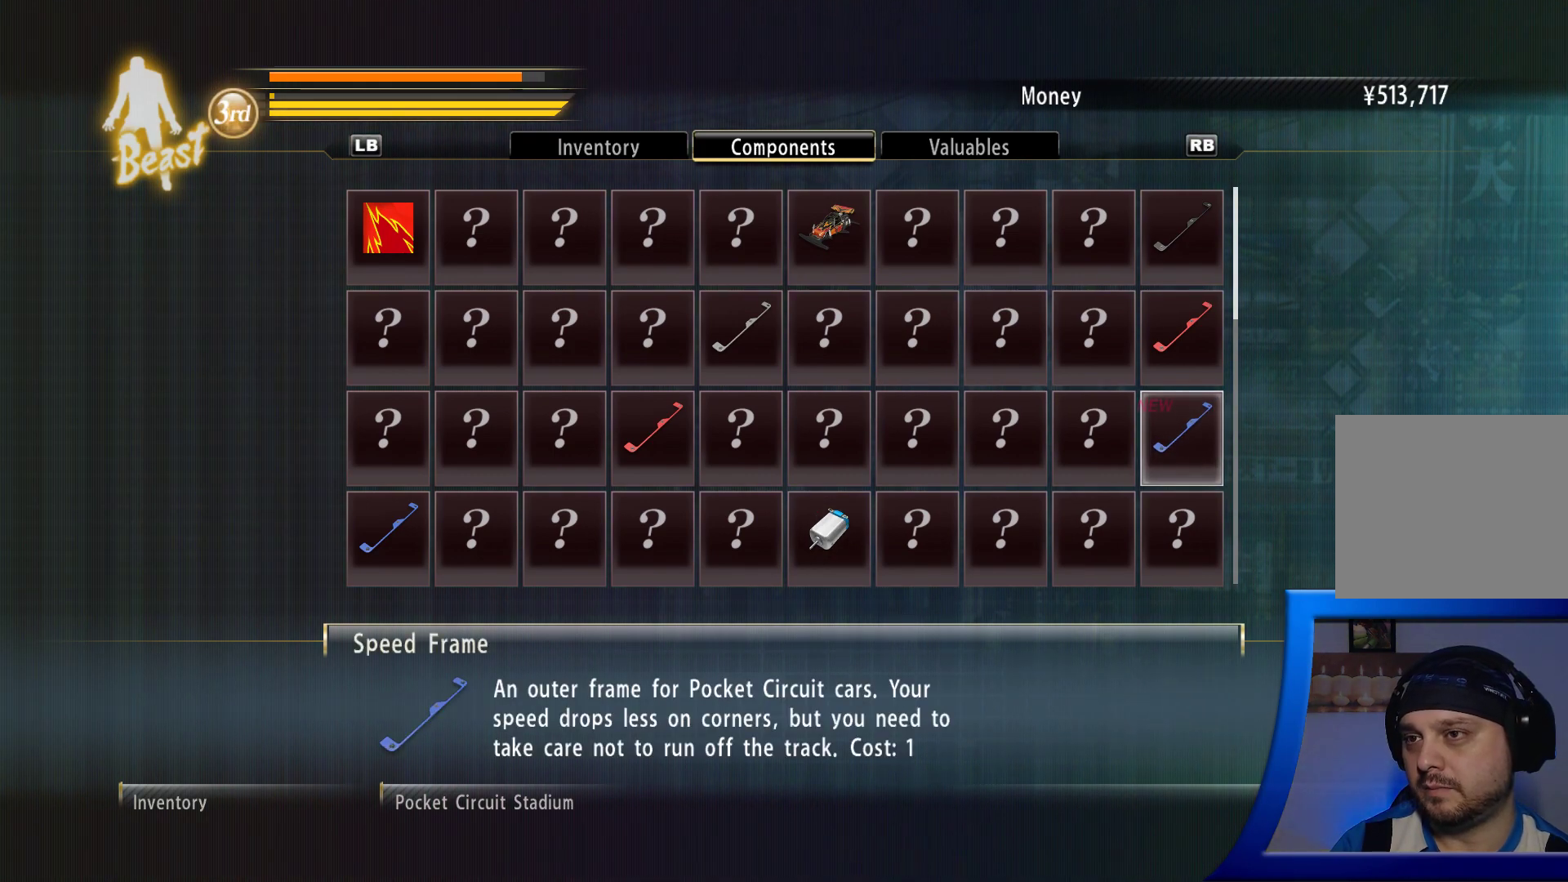
{"buttons": [], "left_stick": "center", "right_stick": "center", "events": []}
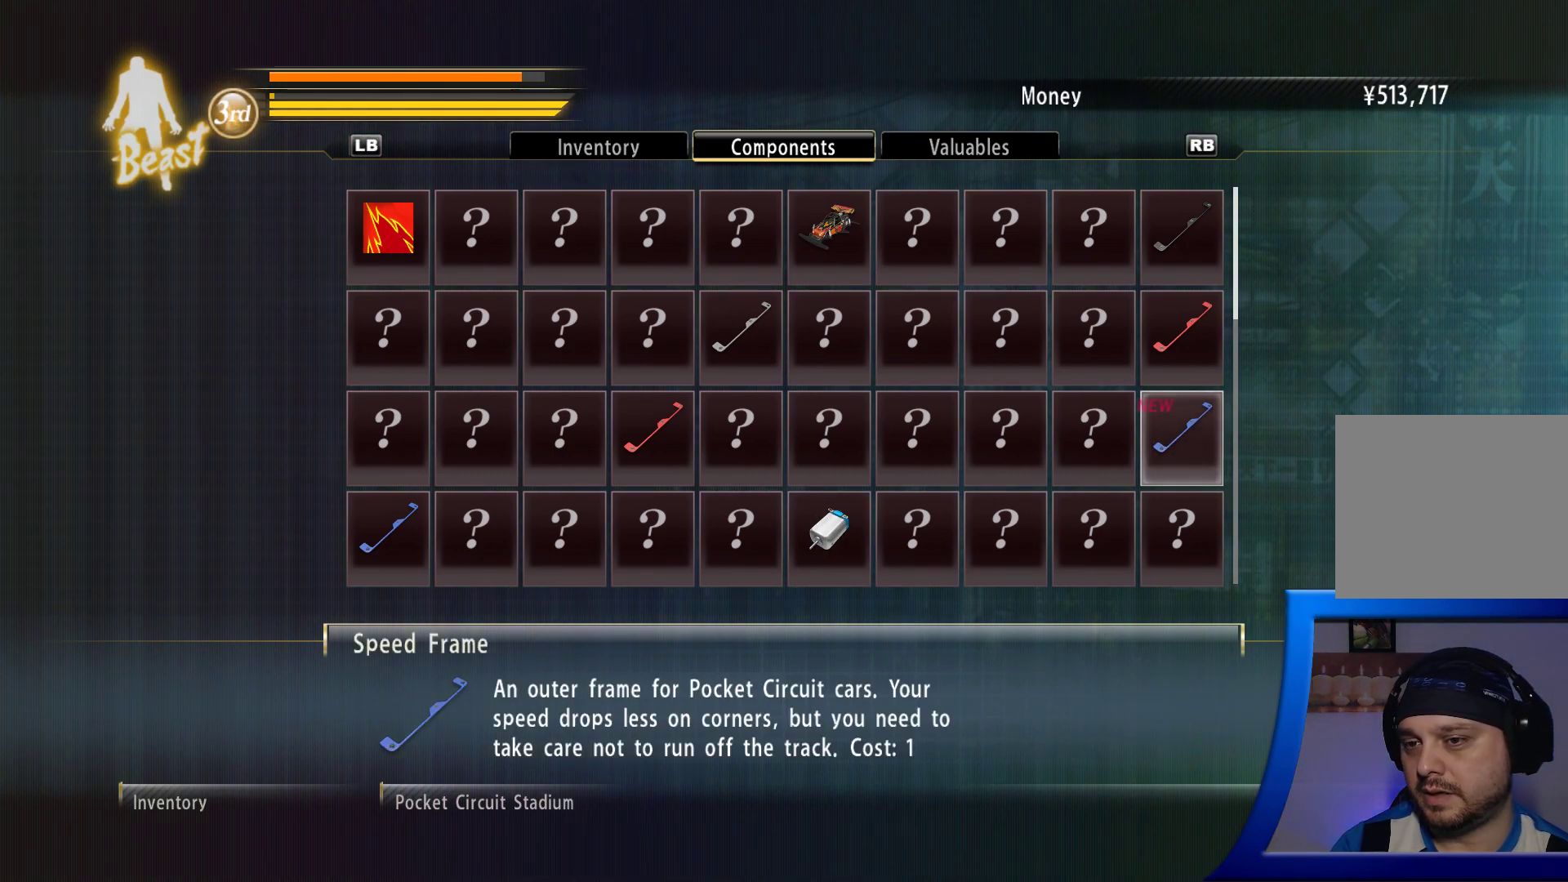
{"buttons": [], "left_stick": "center", "right_stick": "center", "events": []}
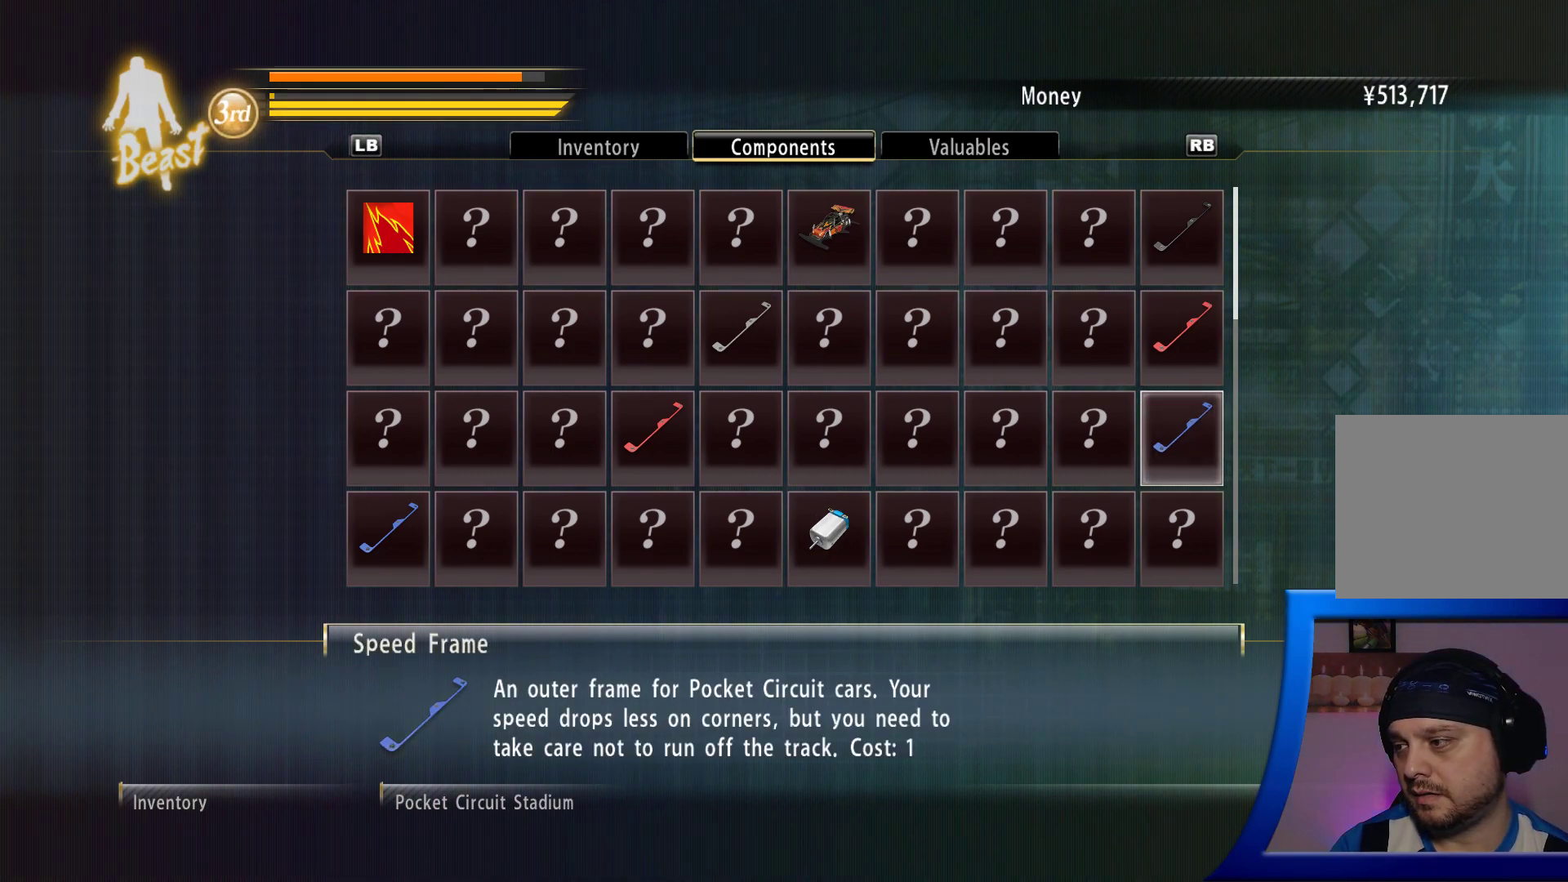
{"buttons": [], "left_stick": "center", "right_stick": "center", "events": []}
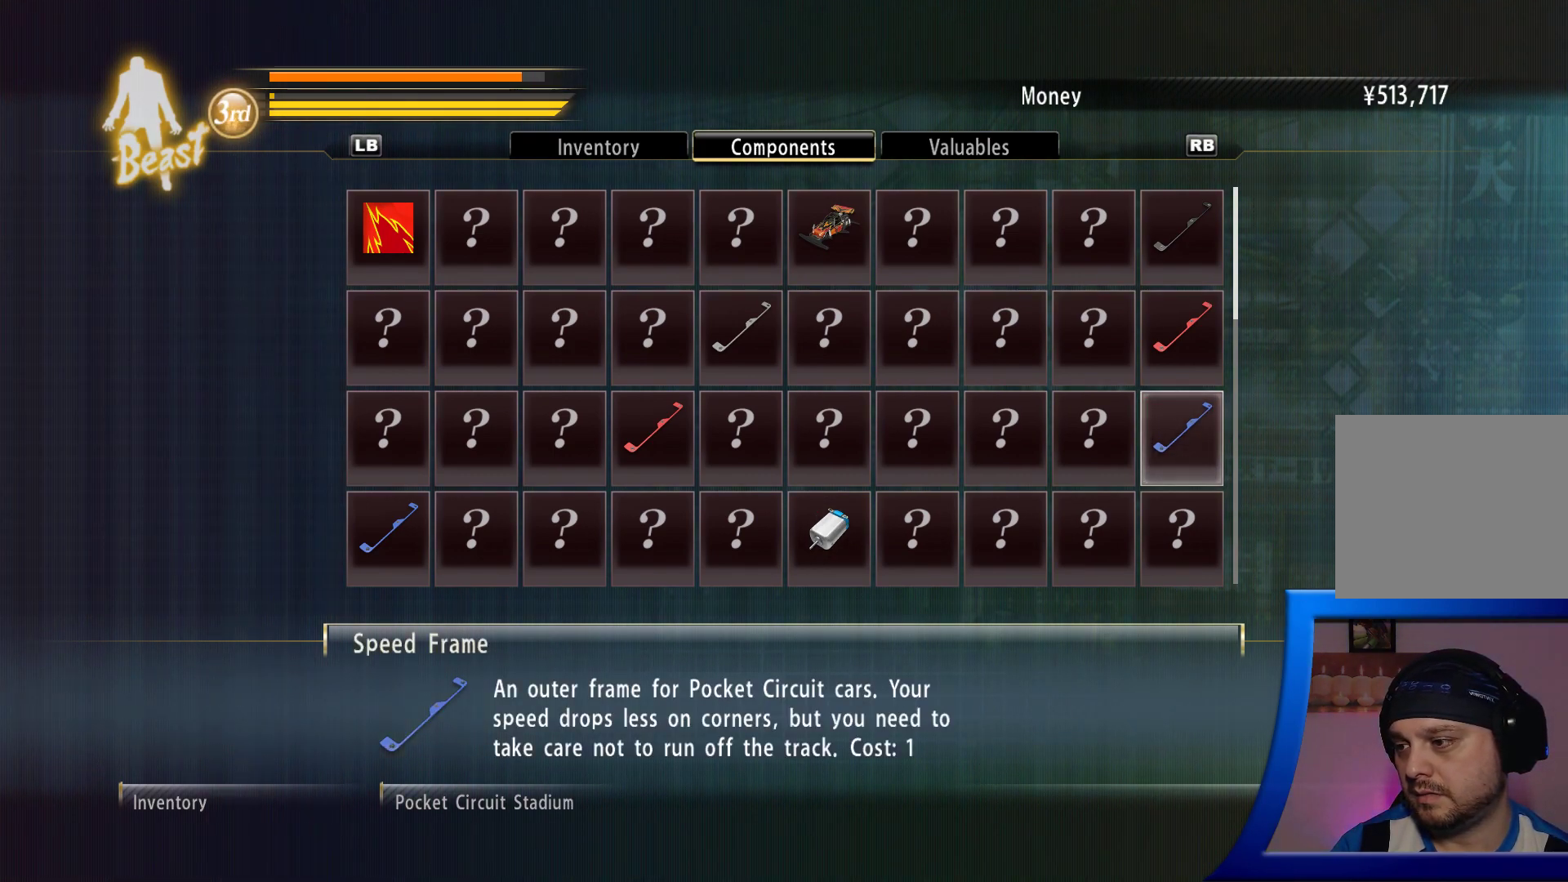
{"buttons": [], "left_stick": "center", "right_stick": "center", "events": [[317, "DPAD_DOWN", "down"], [467, "DPAD_DOWN", "up"]]}
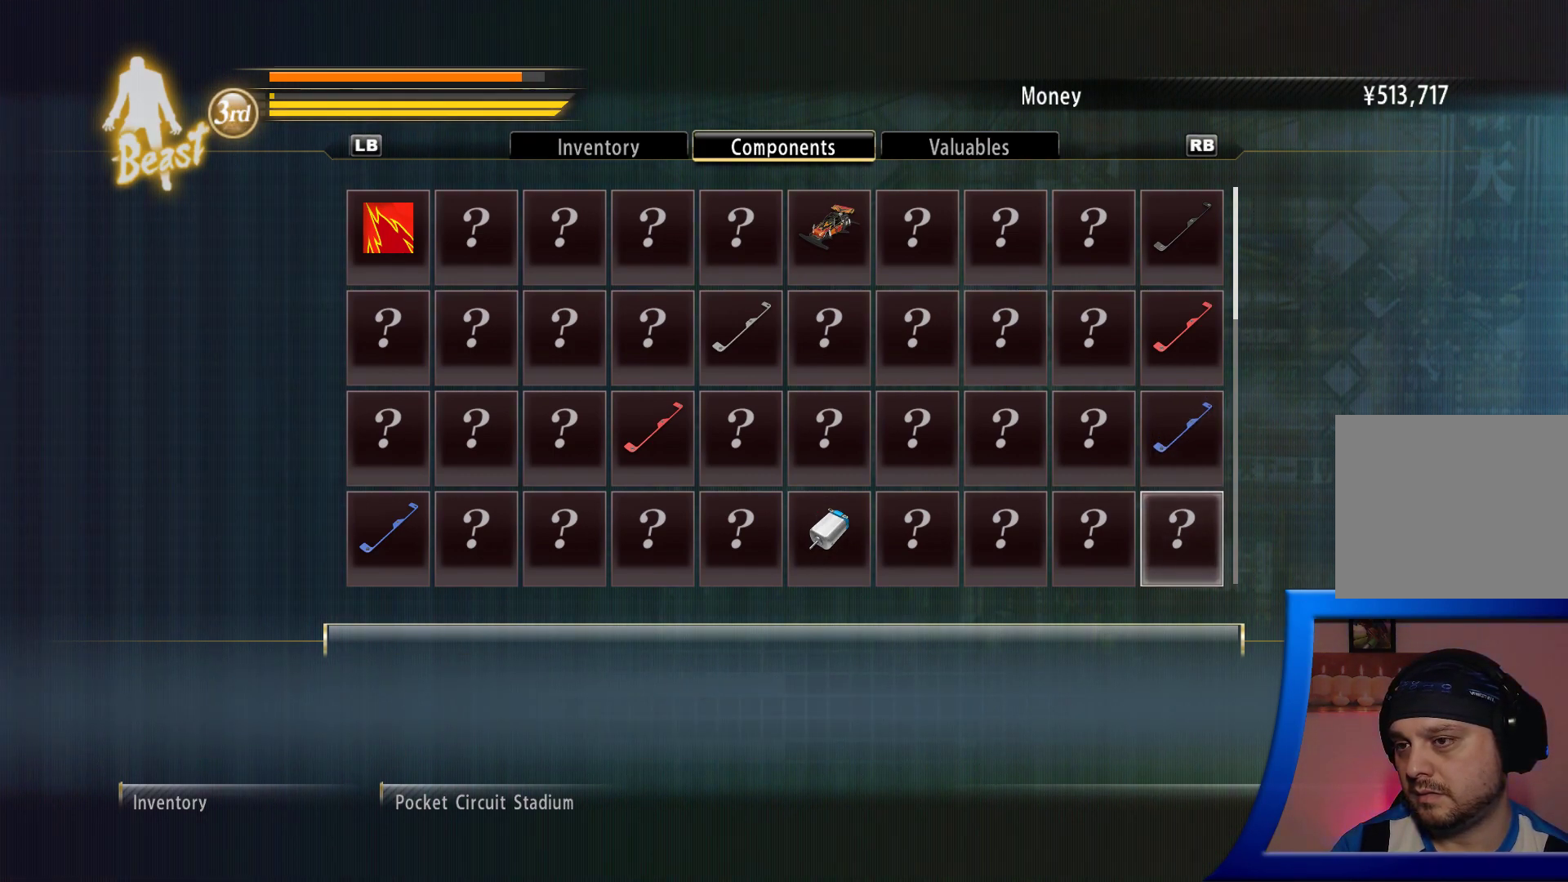
{"buttons": ["DPAD_DOWN"], "left_stick": "center", "right_stick": "center", "events": [[50, "DPAD_DOWN", "down"], [183, "DPAD_DOWN", "up"], [250, "DPAD_DOWN", "down"], [383, "DPAD_DOWN", "up"], [467, "DPAD_DOWN", "down"]]}
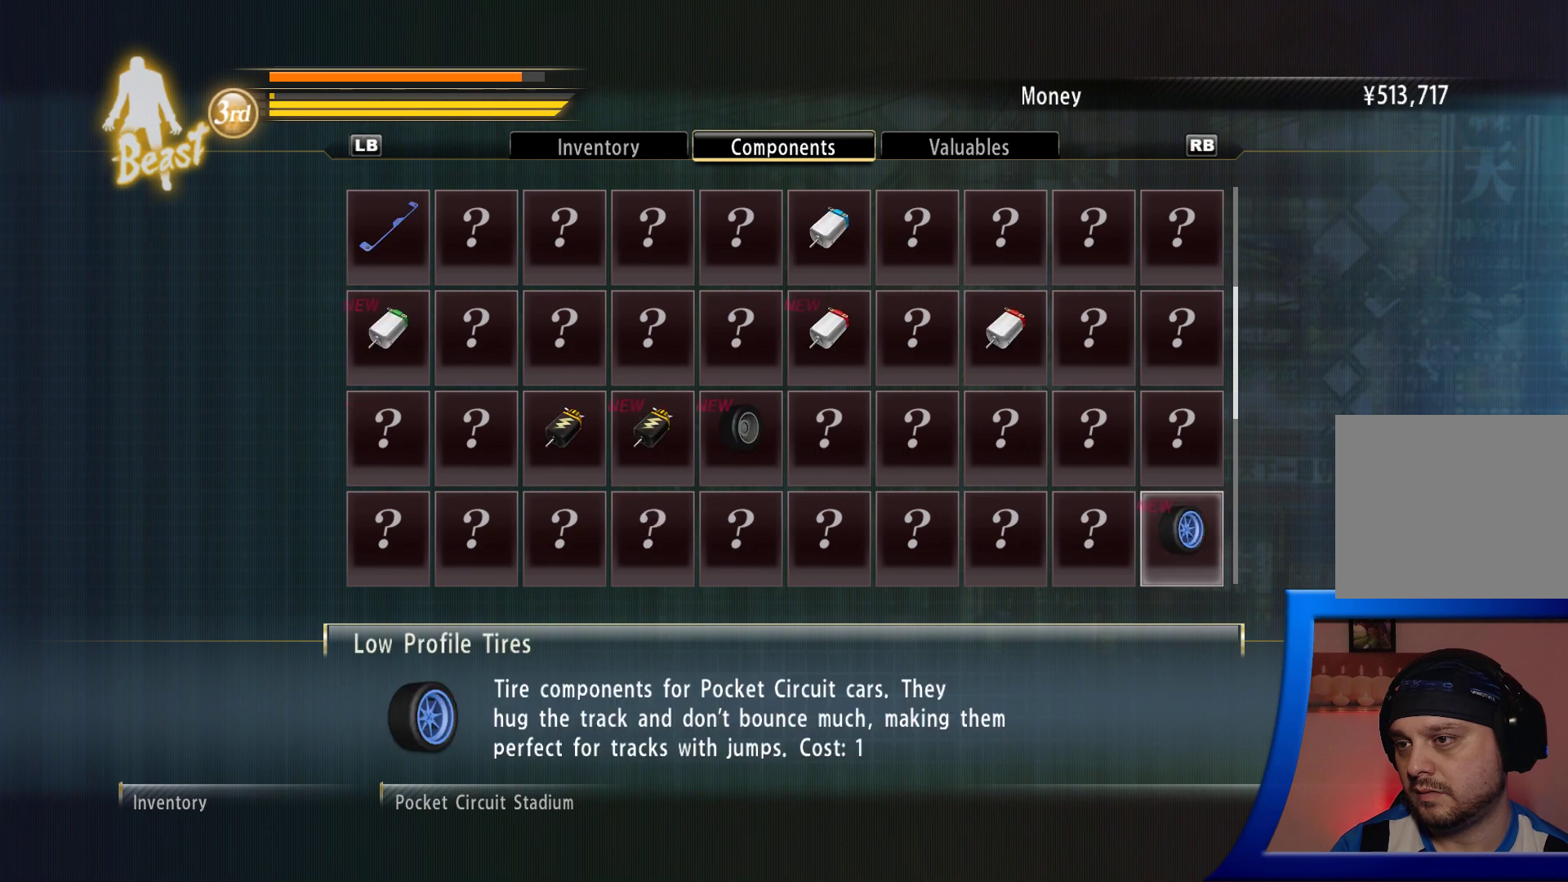
{"buttons": [], "left_stick": "center", "right_stick": "center", "events": [[117, "DPAD_DOWN", "up"], [217, "DPAD_DOWN", "down"], [350, "DPAD_DOWN", "up"]]}
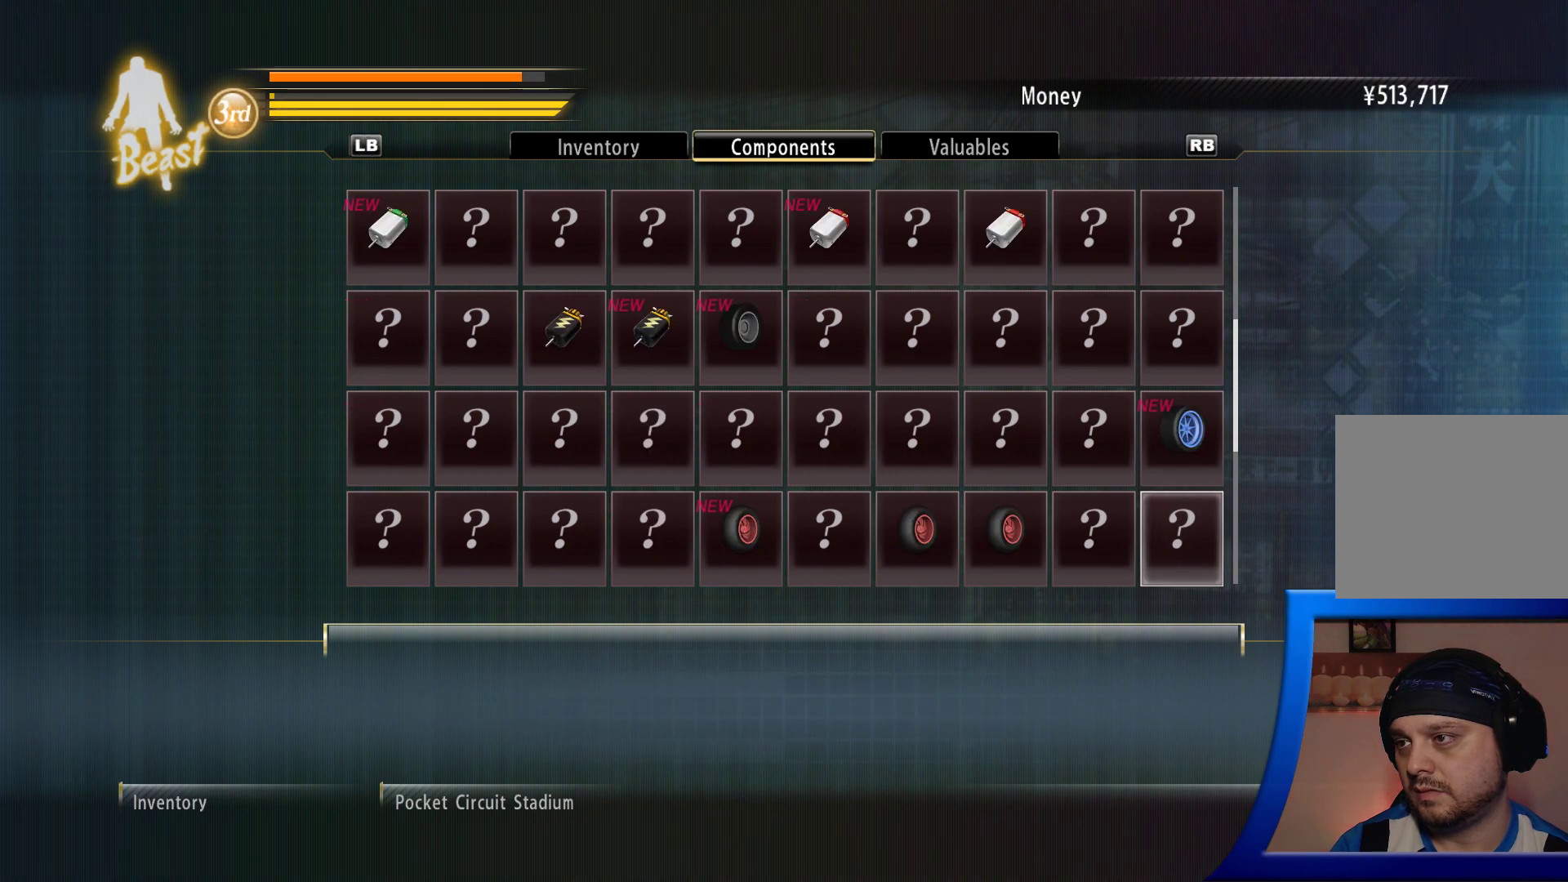
{"buttons": [], "left_stick": "center", "right_stick": "center", "events": [[67, "DPAD_UP", "down"], [167, "DPAD_UP", "up"], [400, "B", "down"], [483, "B", "up"]]}
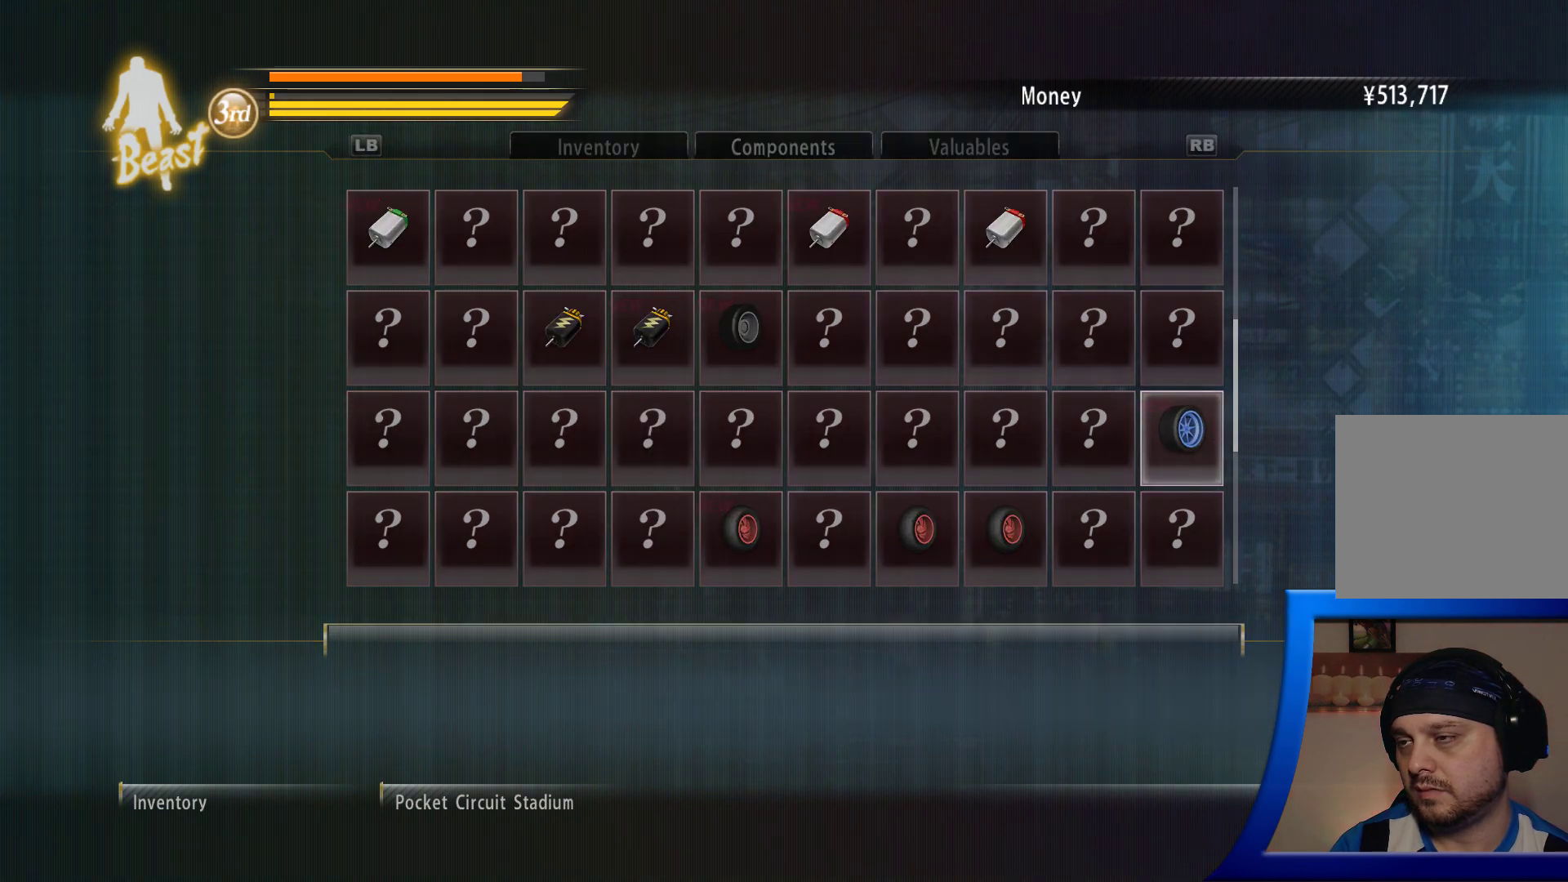
{"buttons": [], "left_stick": "center", "right_stick": "center", "events": []}
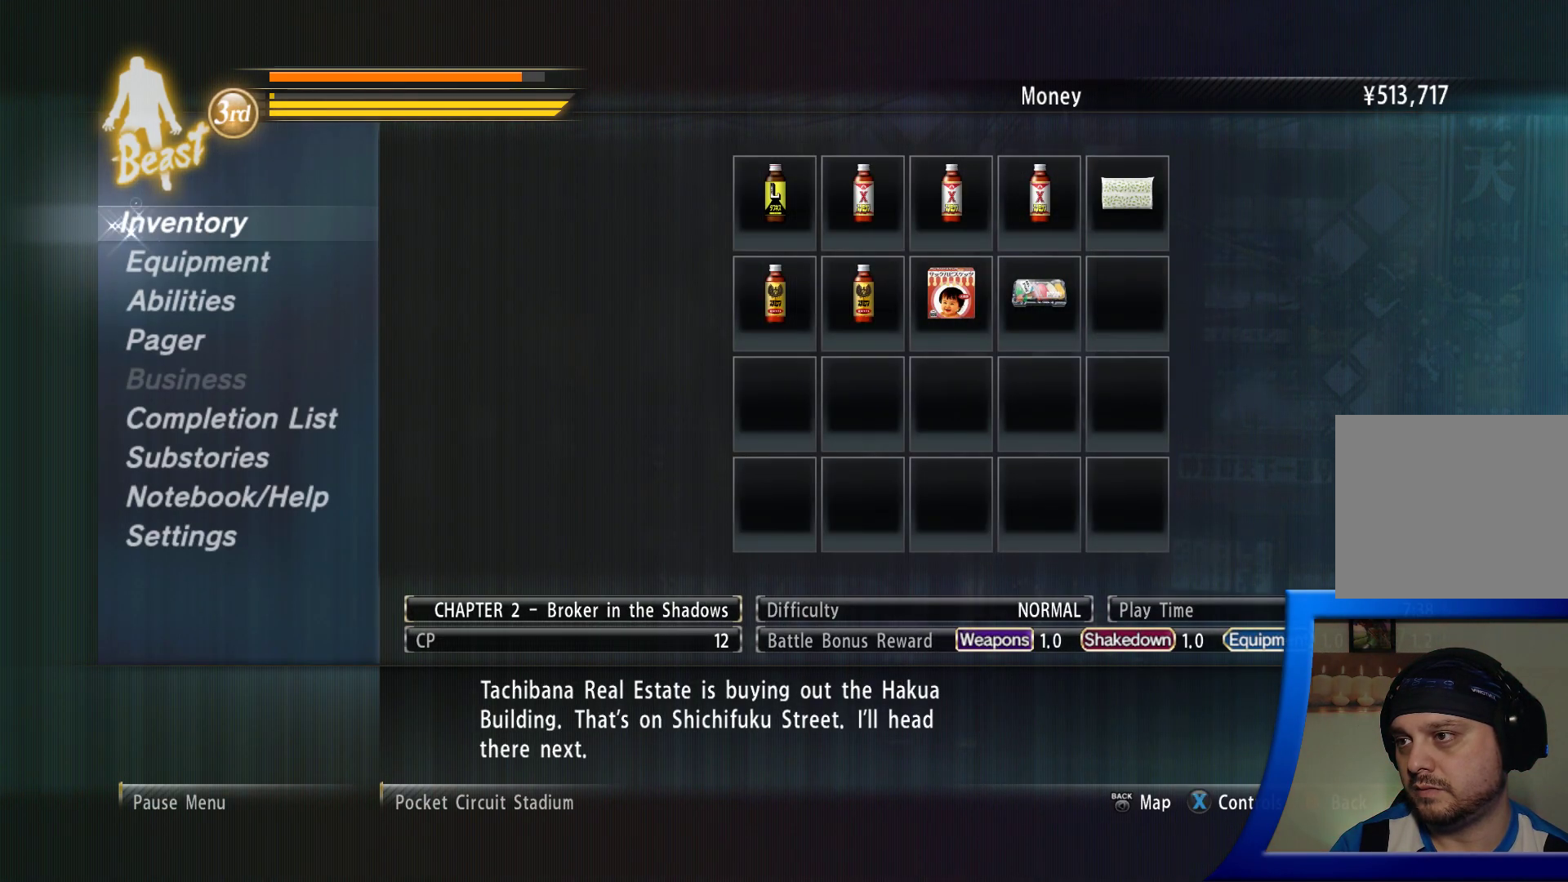
{"buttons": [], "left_stick": "center", "right_stick": "center", "events": []}
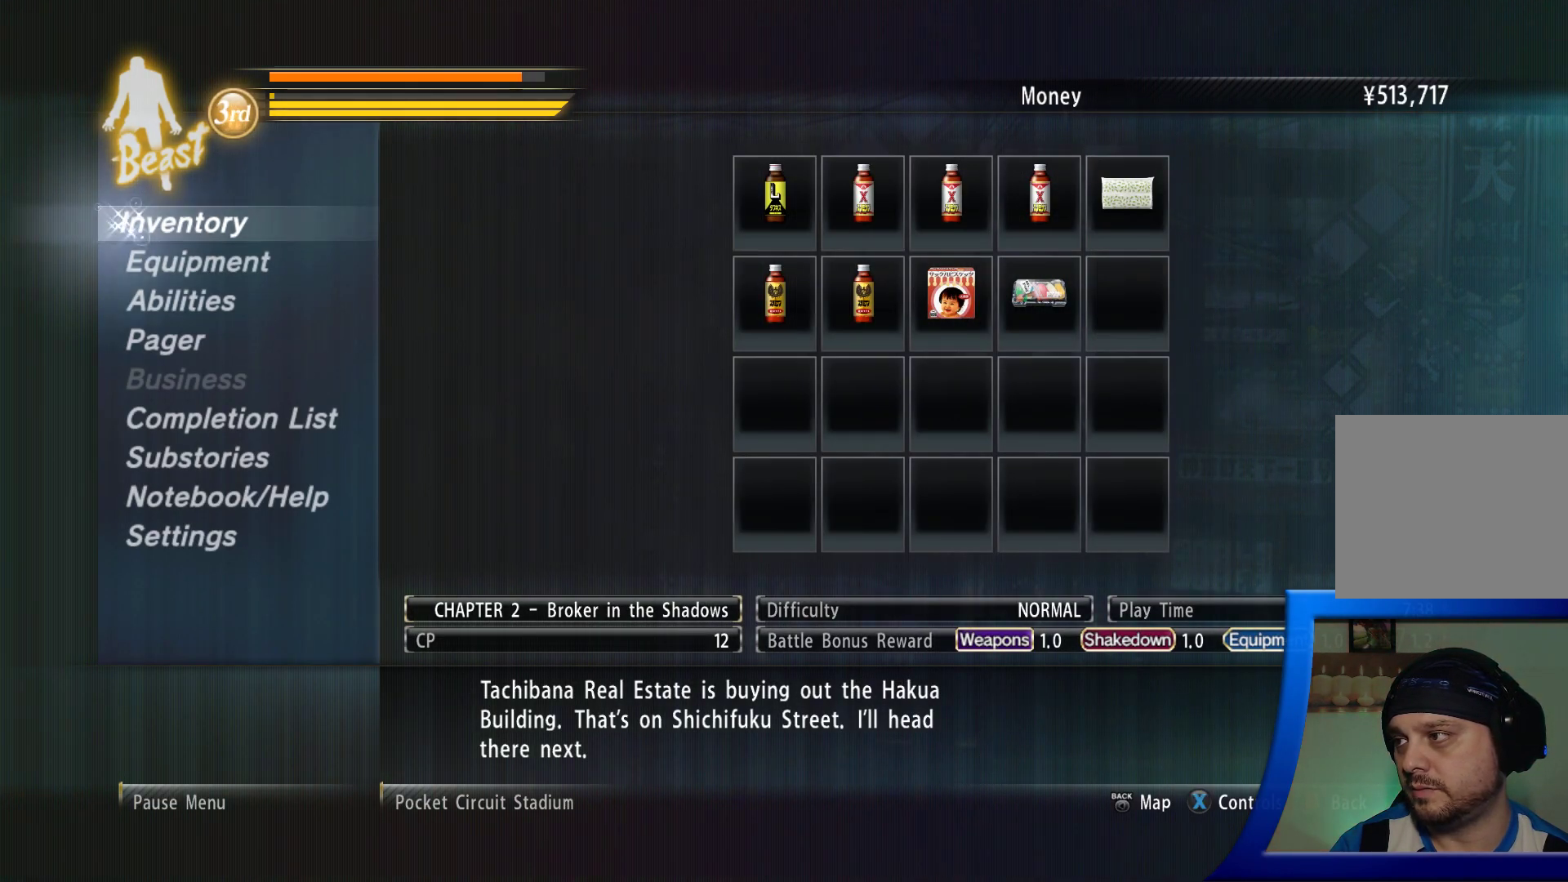
{"buttons": [], "left_stick": "center", "right_stick": "center", "events": []}